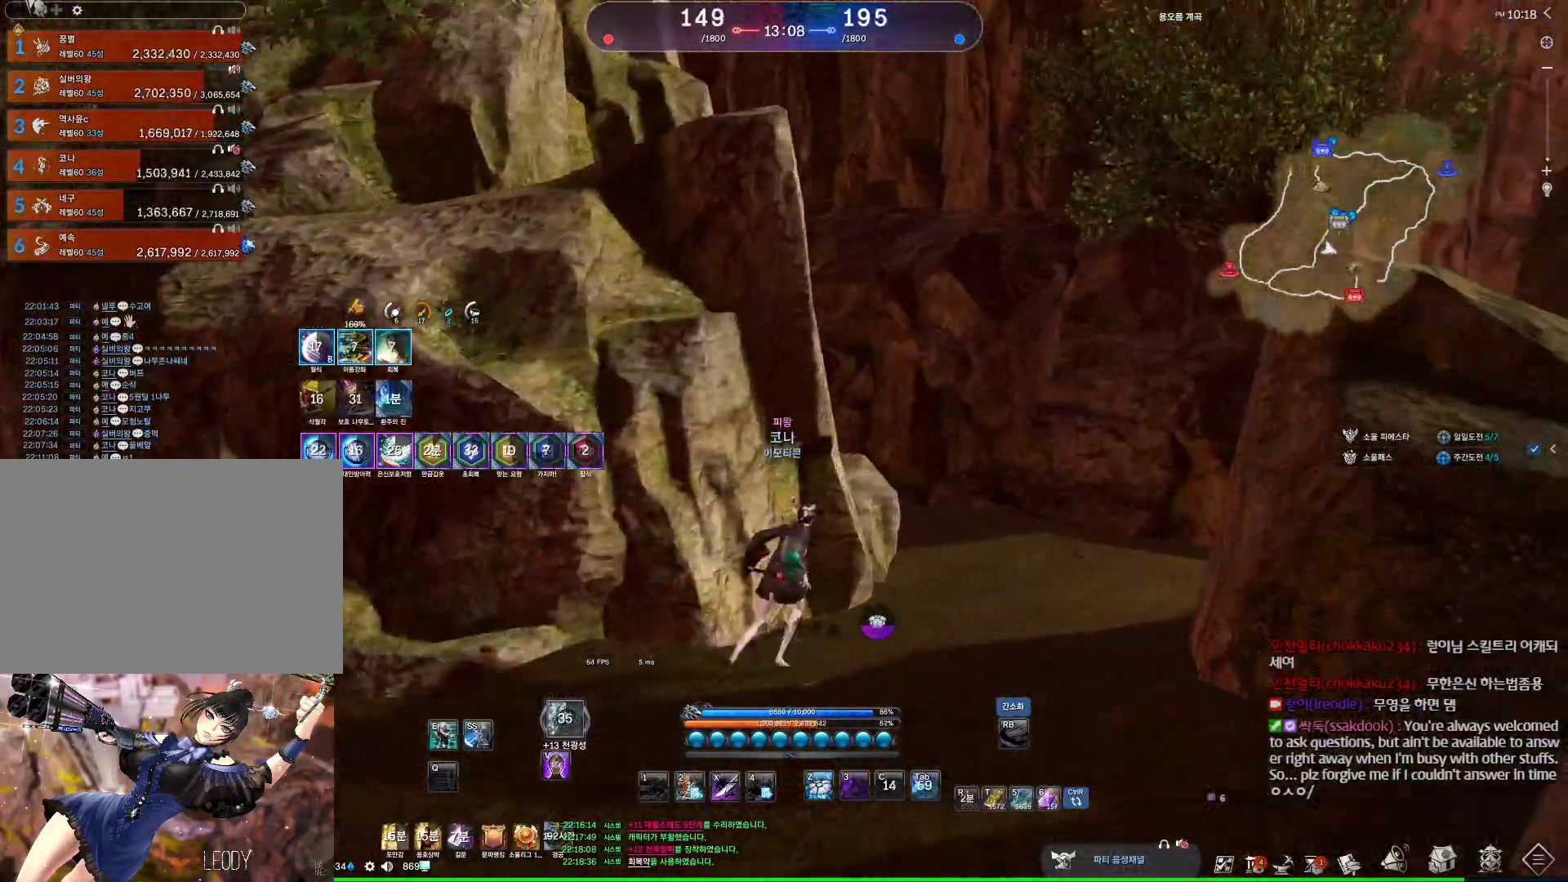
Gameplay with keyboard and mouse; each line is a JSON object with the keys and mouse buttons held at the frame after it. "events" lists presses ("down") and releases ("up") of "1", "2", "3", "4", "5", "a", "alt", "c", "ctrl", "d", "e", "f", "m", "q", "r", "s", "shift", "space", "t", "tab", "tilde", "v", "w", "x", "z", "mouse_left", "mouse_wheel", "mouse_right", "mouse_mb4" and "mouse_mb5" between this image and that frame as [ms after this image, input, new state], when the widget could be followed in between. "mouse_left", "mouse_wheel", "mouse_right", "mouse_mb4", "mouse_mb5" = the "left", "wheel", "right", "mb4", "mb5" buttons of the "mouse" list. No other keys are recorded. "wheel" means that the mouse wheel is clicked or scrolled. Not read: mouse_move.
{"keys": ["d"], "mouse": [], "events": [[300, "w", "up"]]}
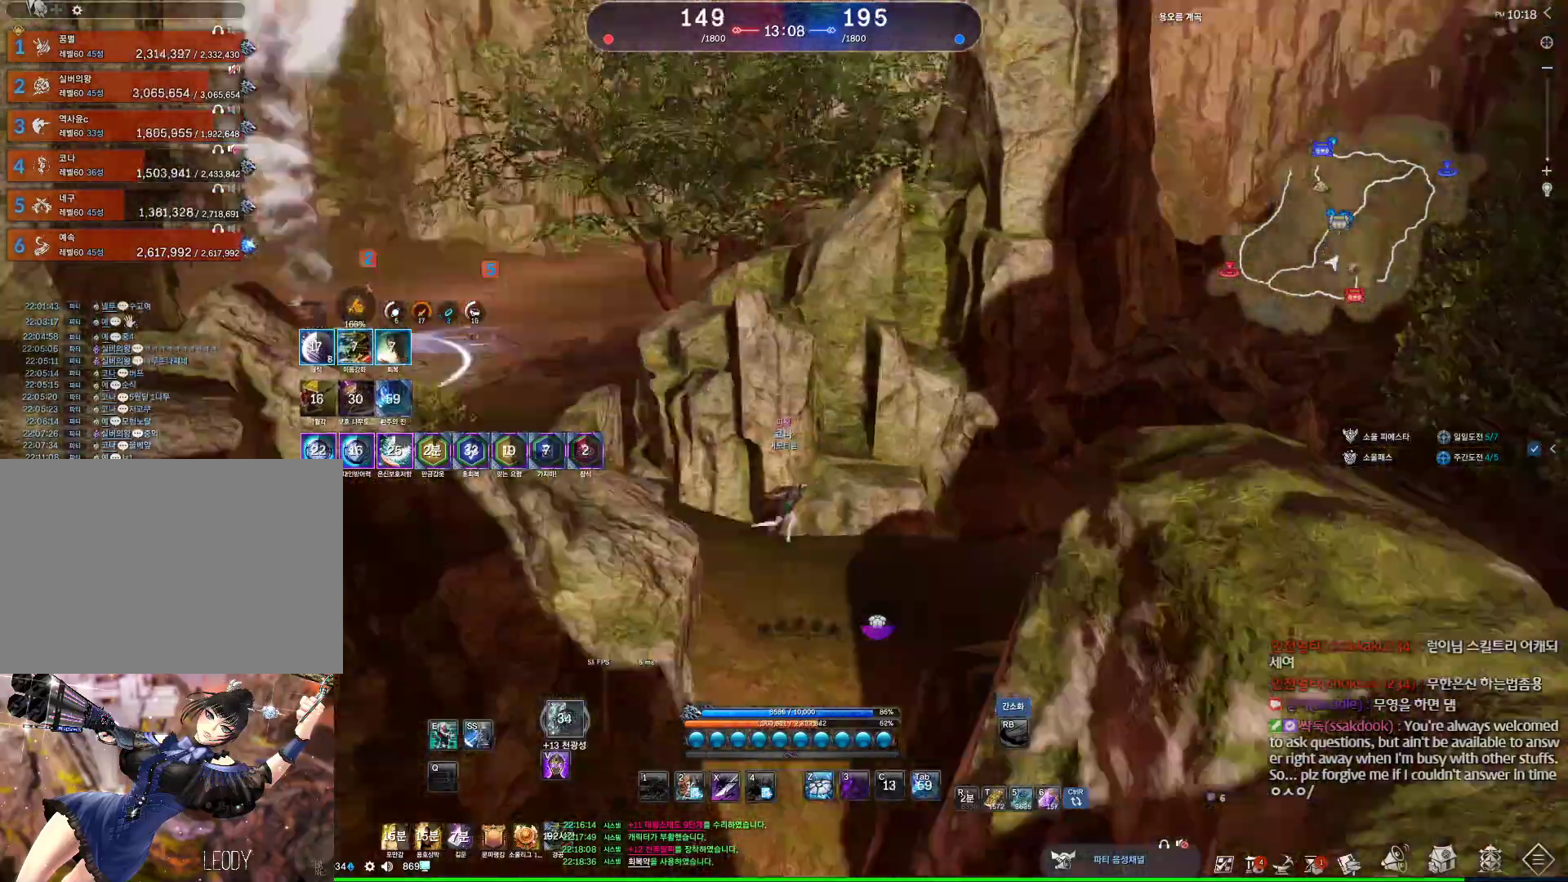
{"keys": ["d"], "mouse": [], "events": []}
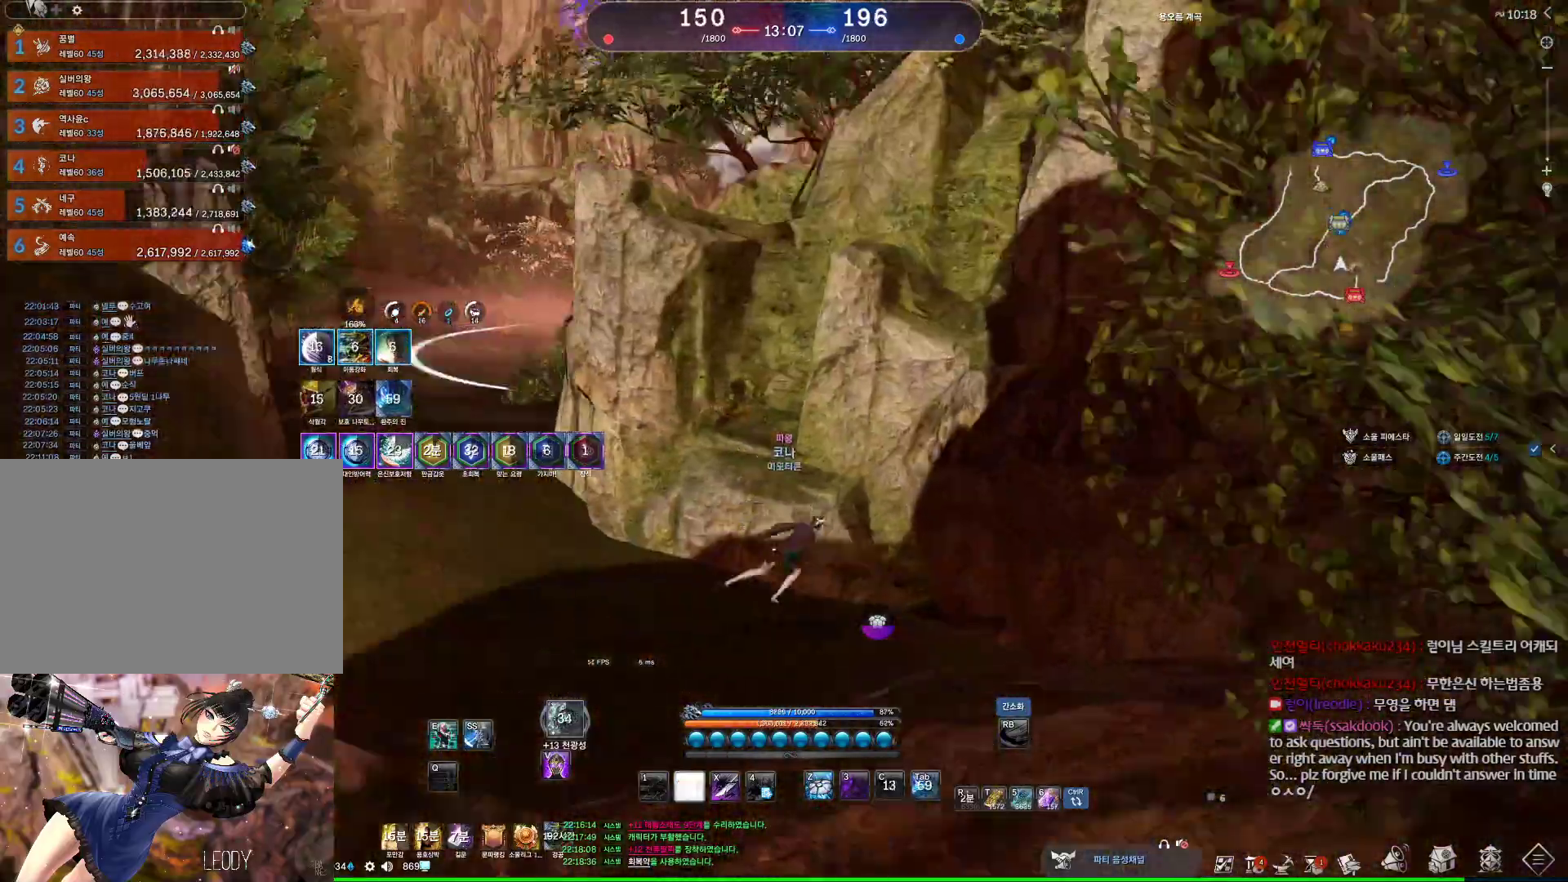
{"keys": [], "mouse": [], "events": [[134, "d", "up"]]}
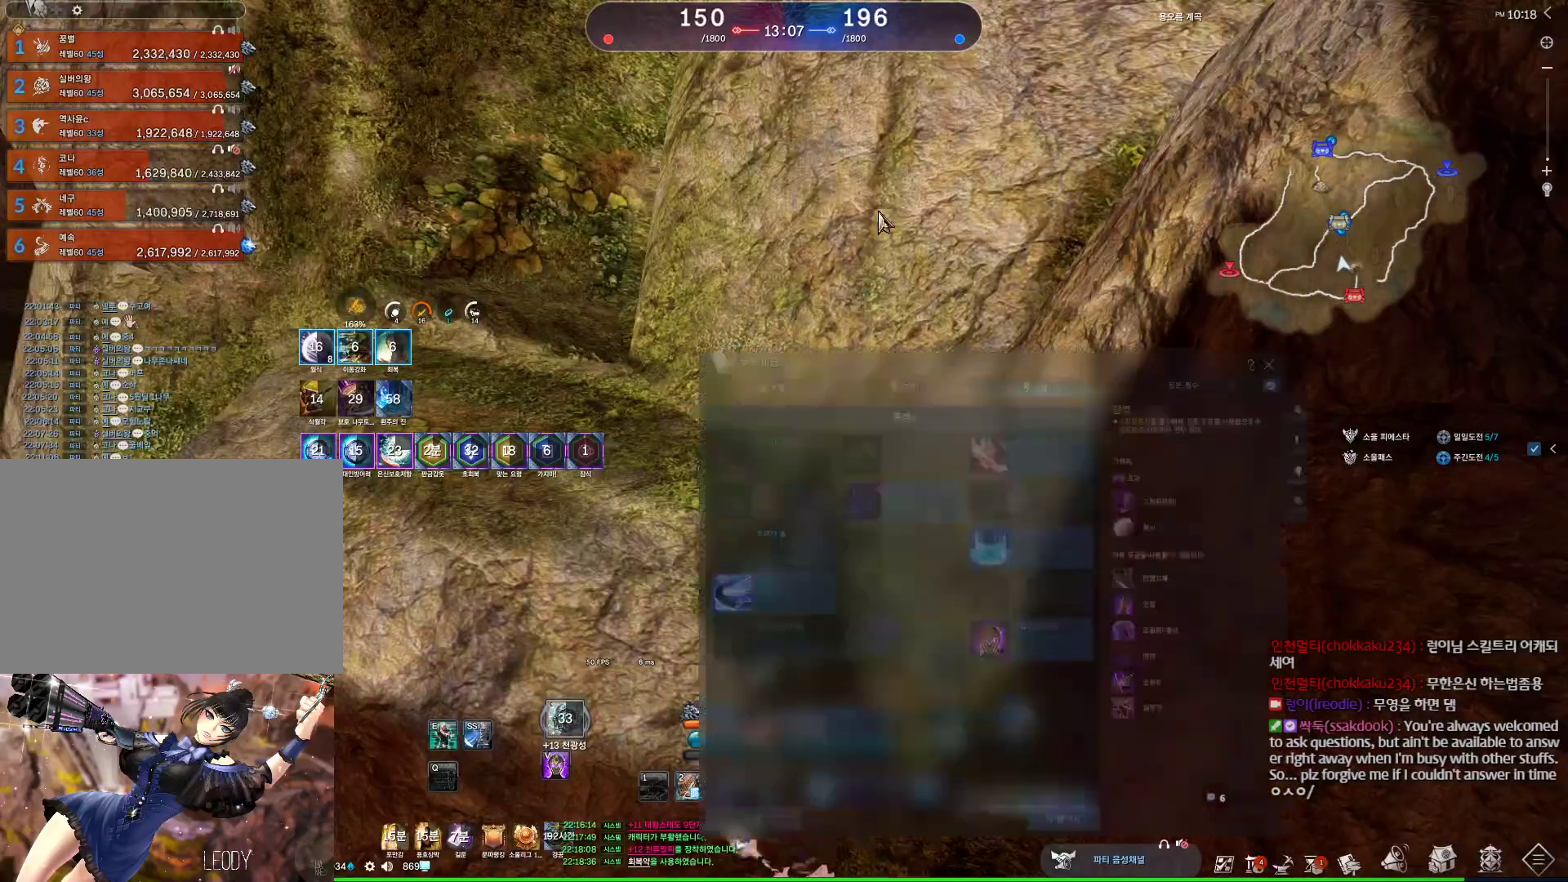
{"keys": [], "mouse": [], "events": []}
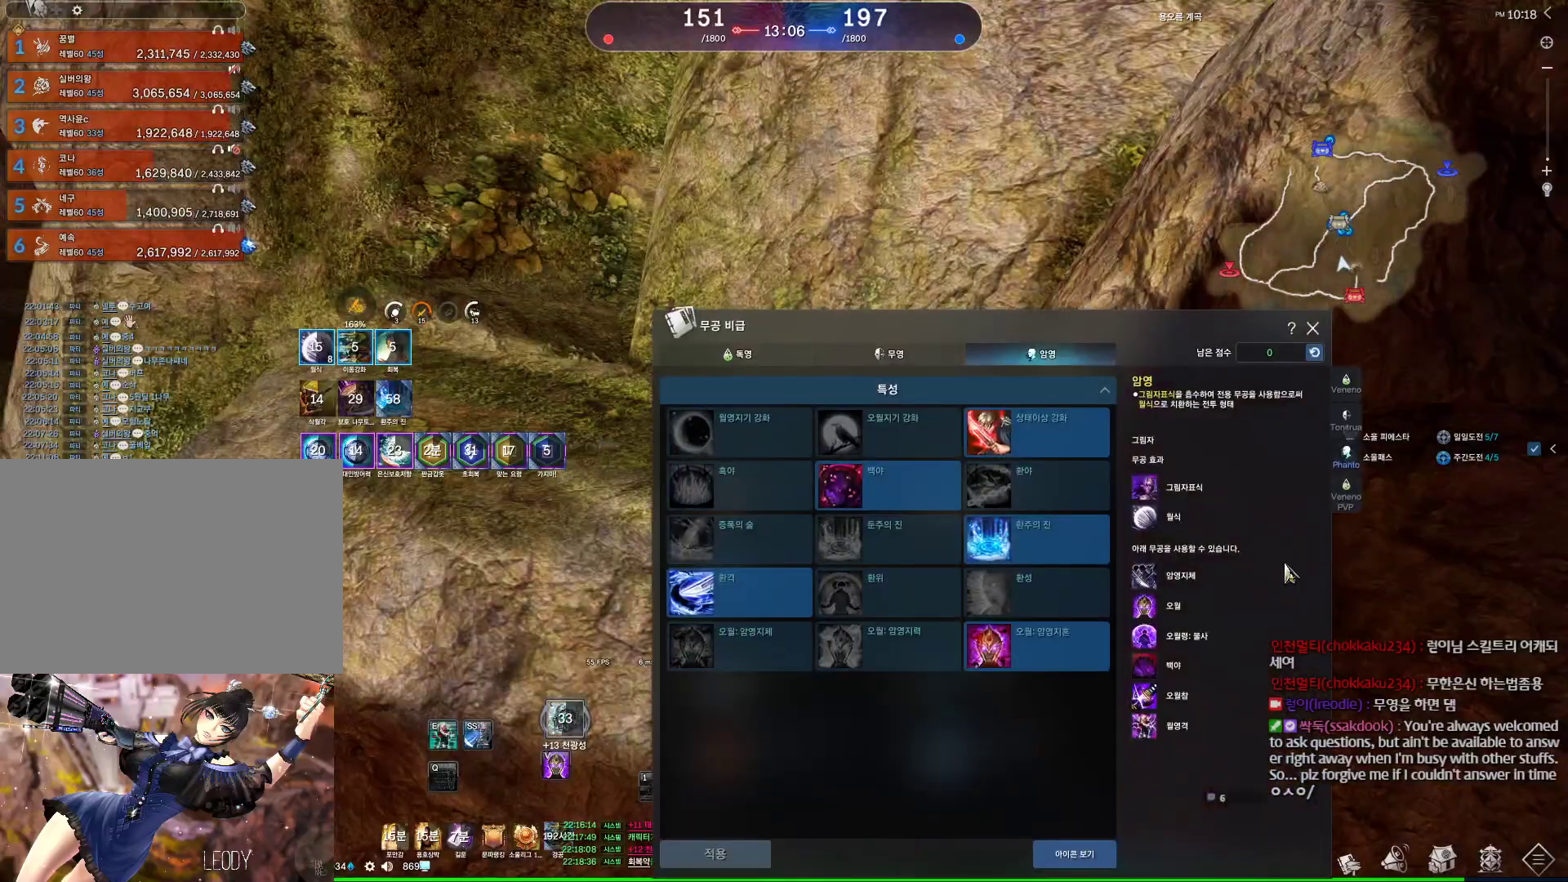
{"keys": [], "mouse": ["left"], "events": [[200, "mouse_left", "down"], [300, "mouse_left", "up"], [400, "mouse_left", "down"]]}
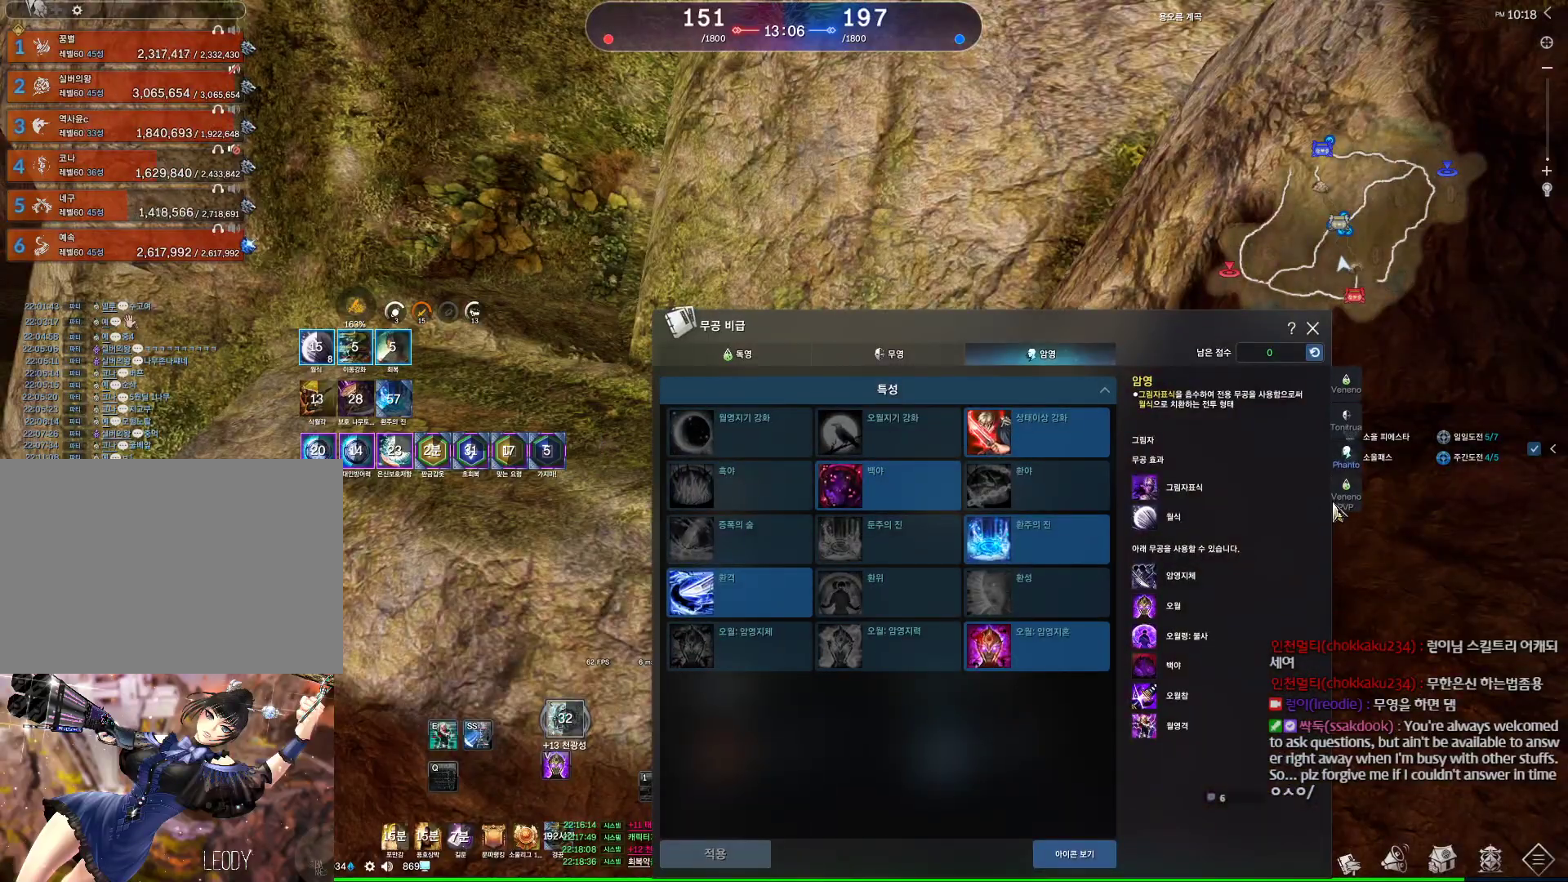
{"keys": [], "mouse": ["left"], "events": [[134, "mouse_left", "up"], [167, "mouse_left", "down"]]}
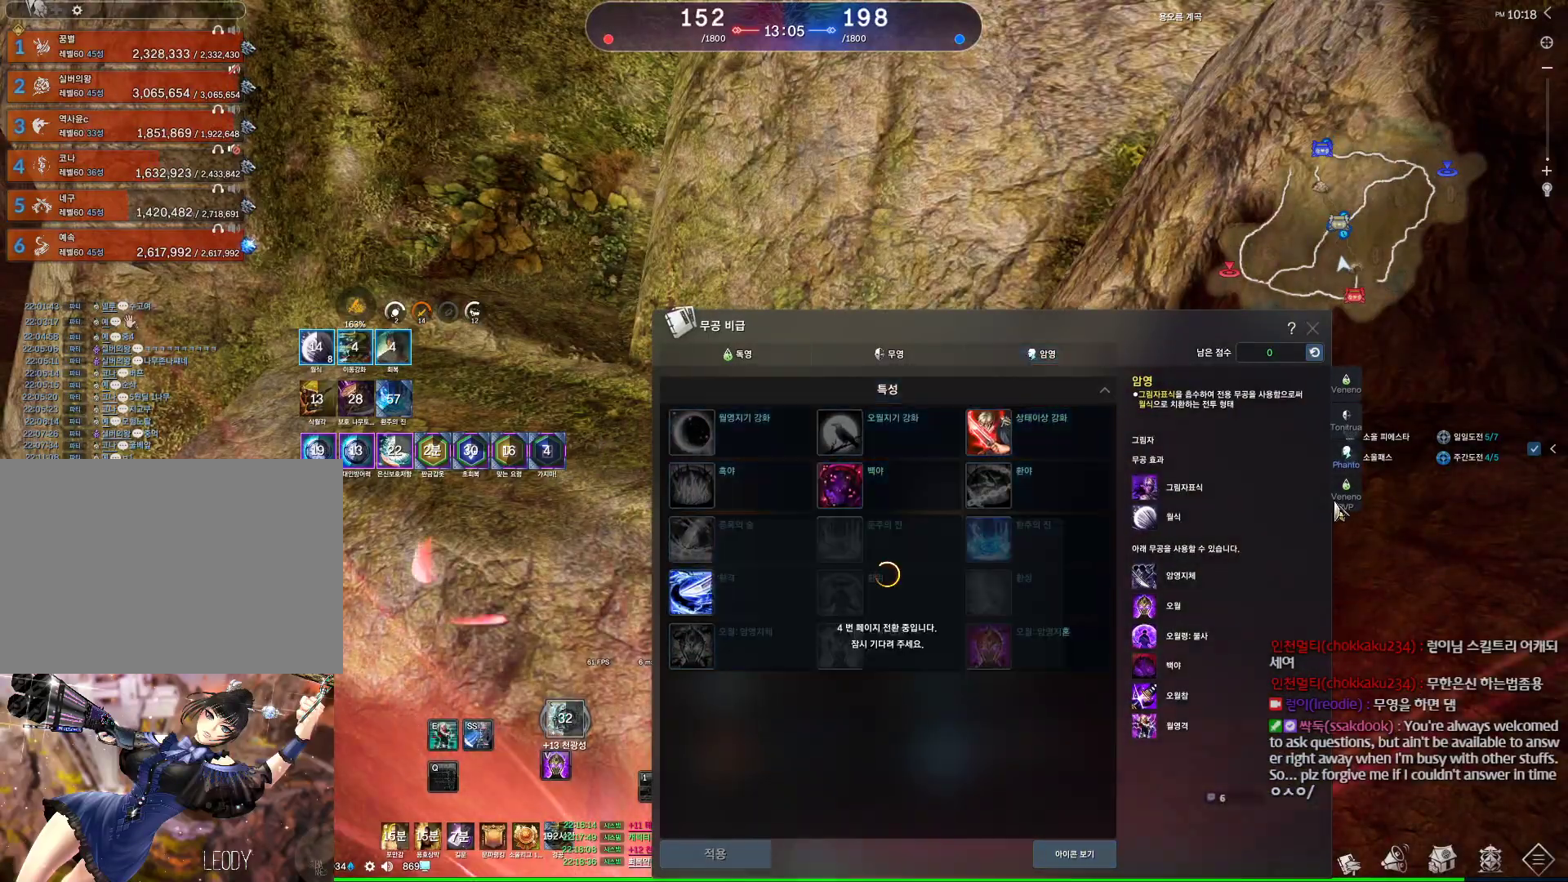
{"keys": [], "mouse": [], "events": [[67, "mouse_left", "up"], [100, "mouse_left", "down"], [200, "mouse_left", "up"]]}
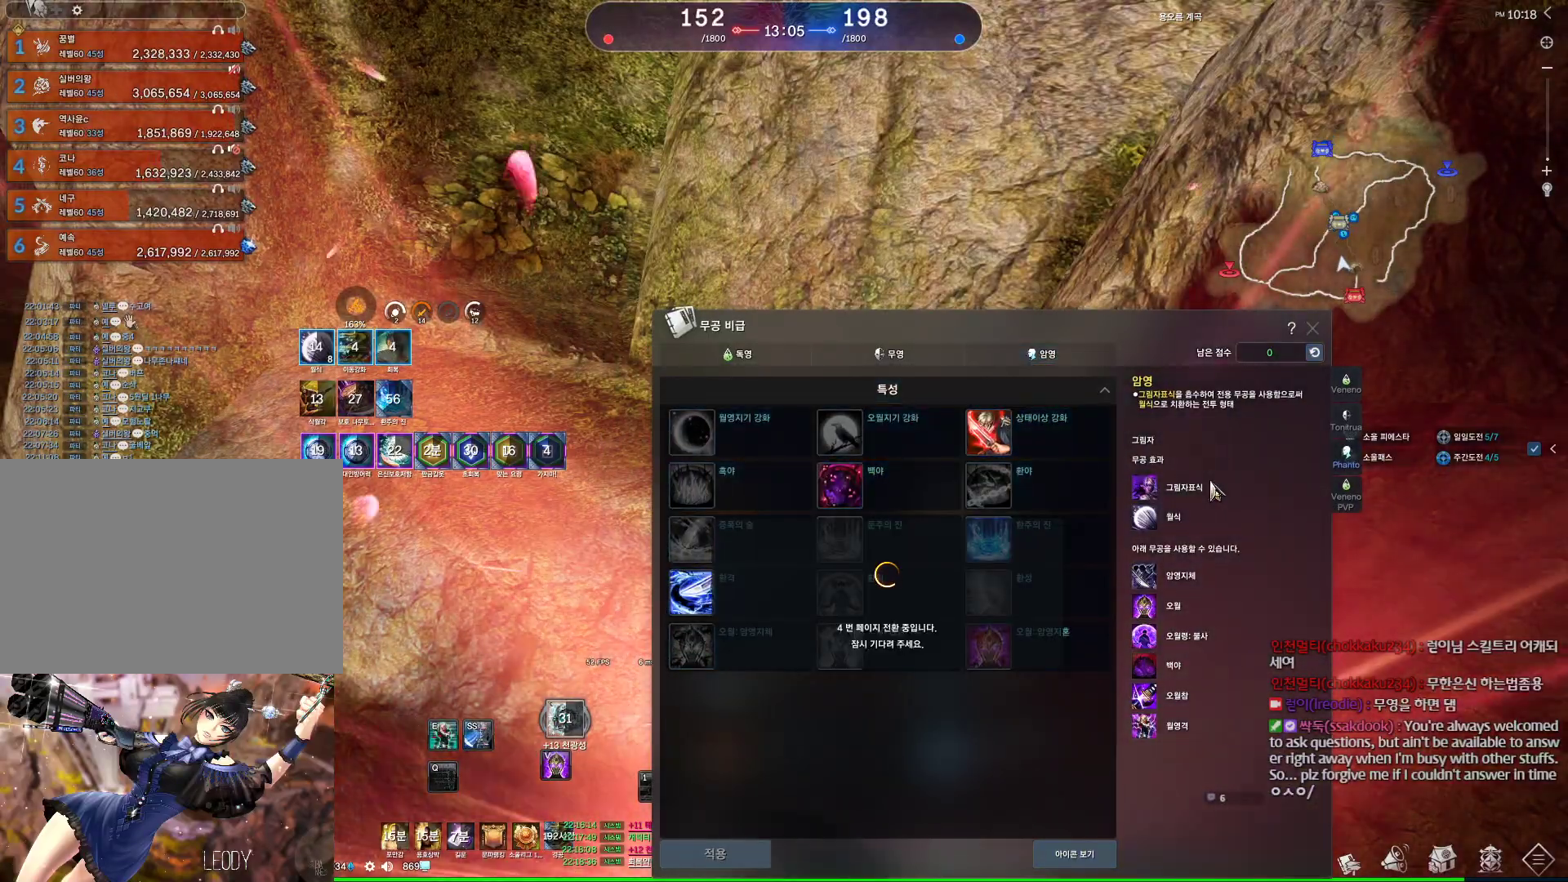
{"keys": [], "mouse": [], "events": []}
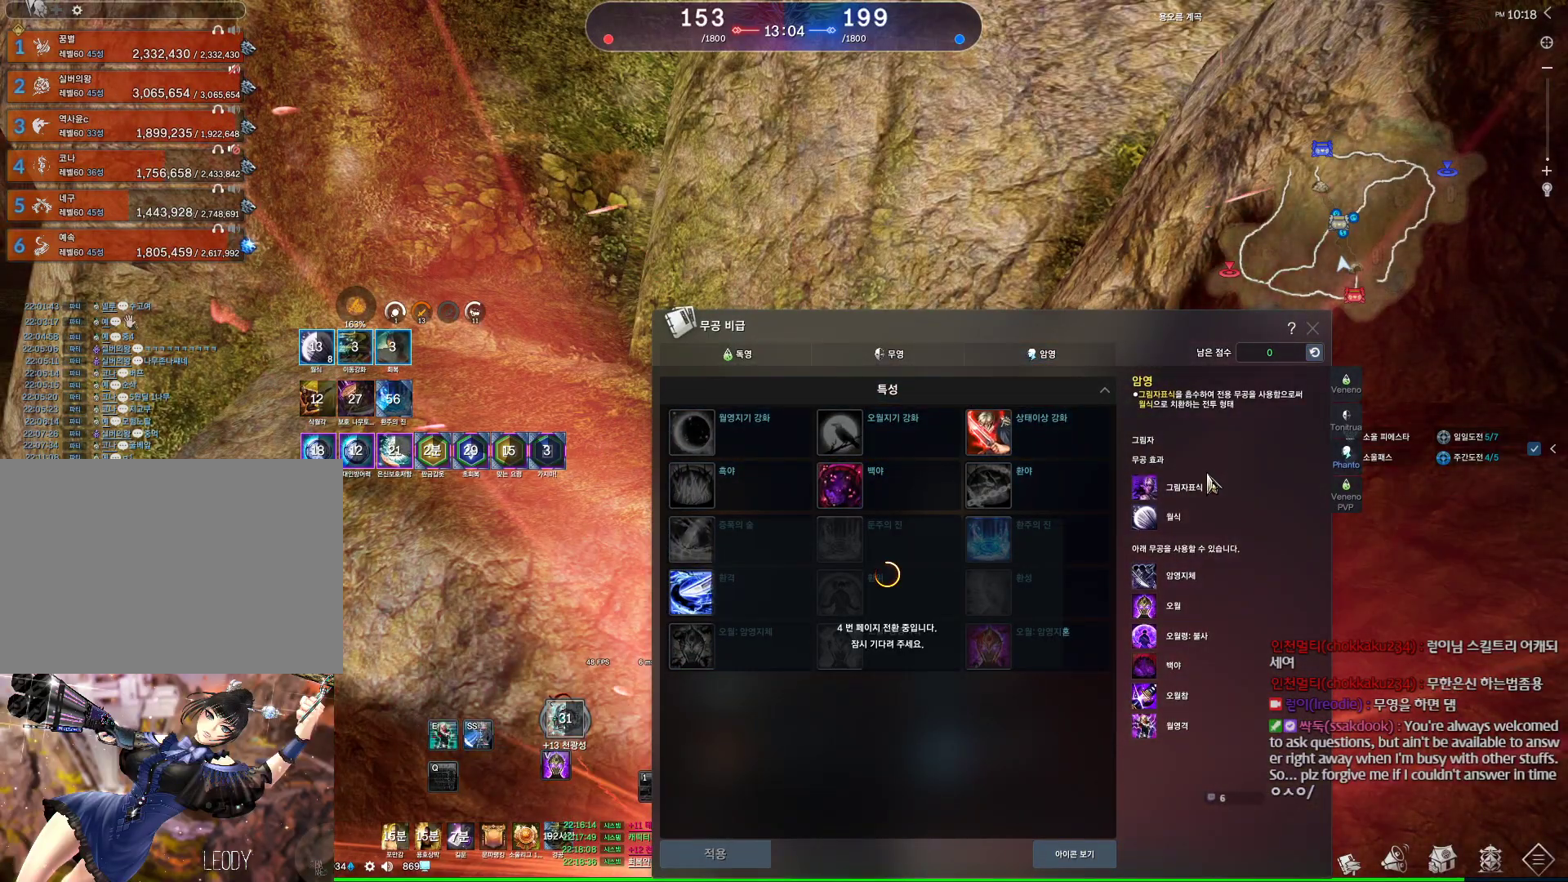
{"keys": [], "mouse": [], "events": []}
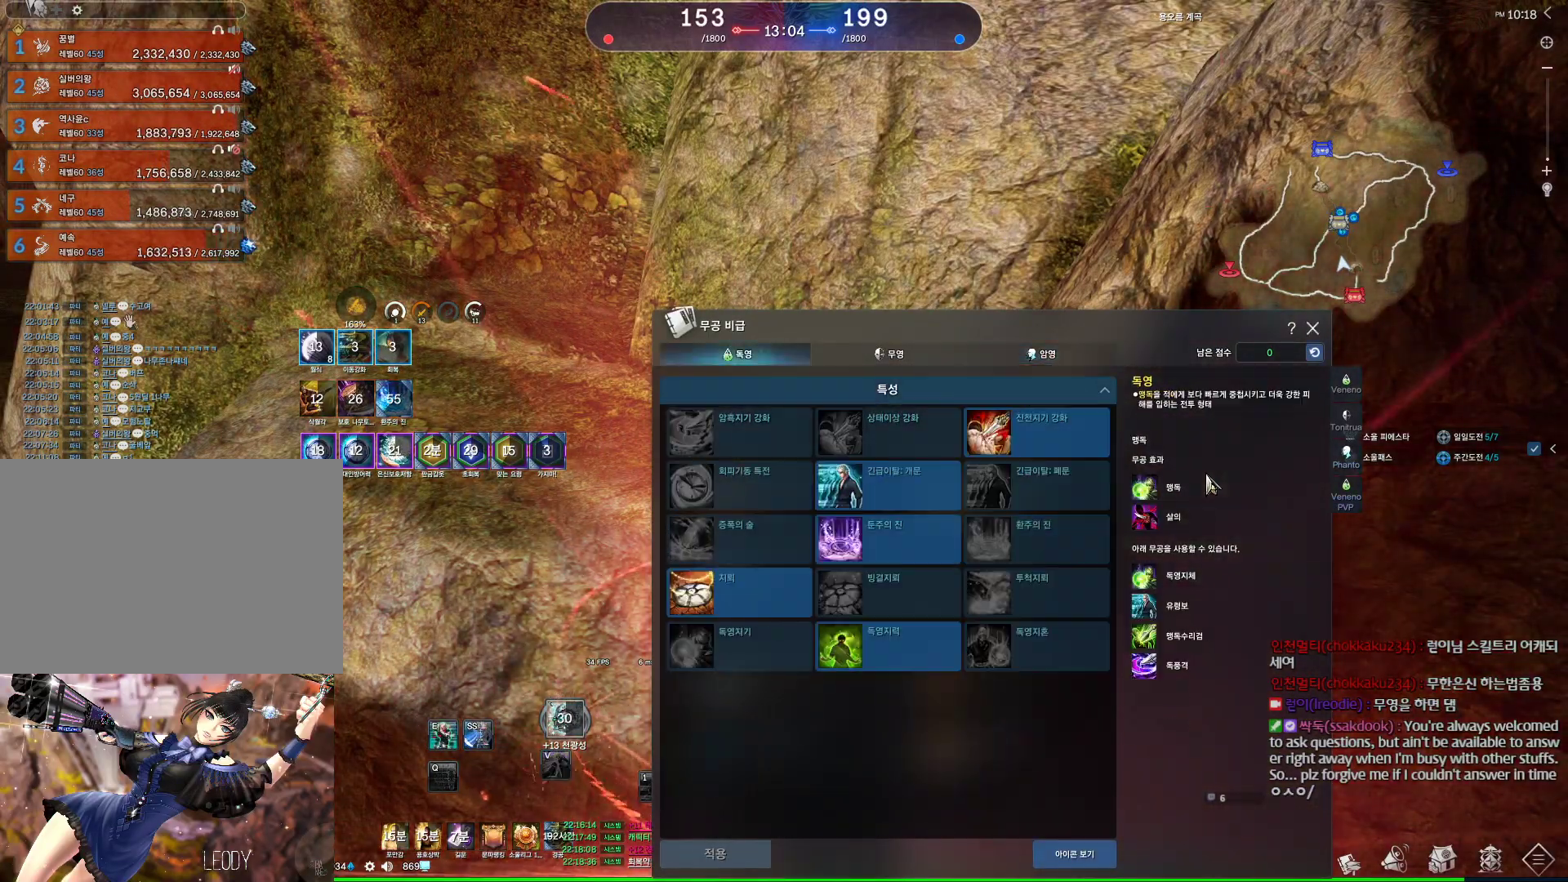
{"keys": [], "mouse": [], "events": []}
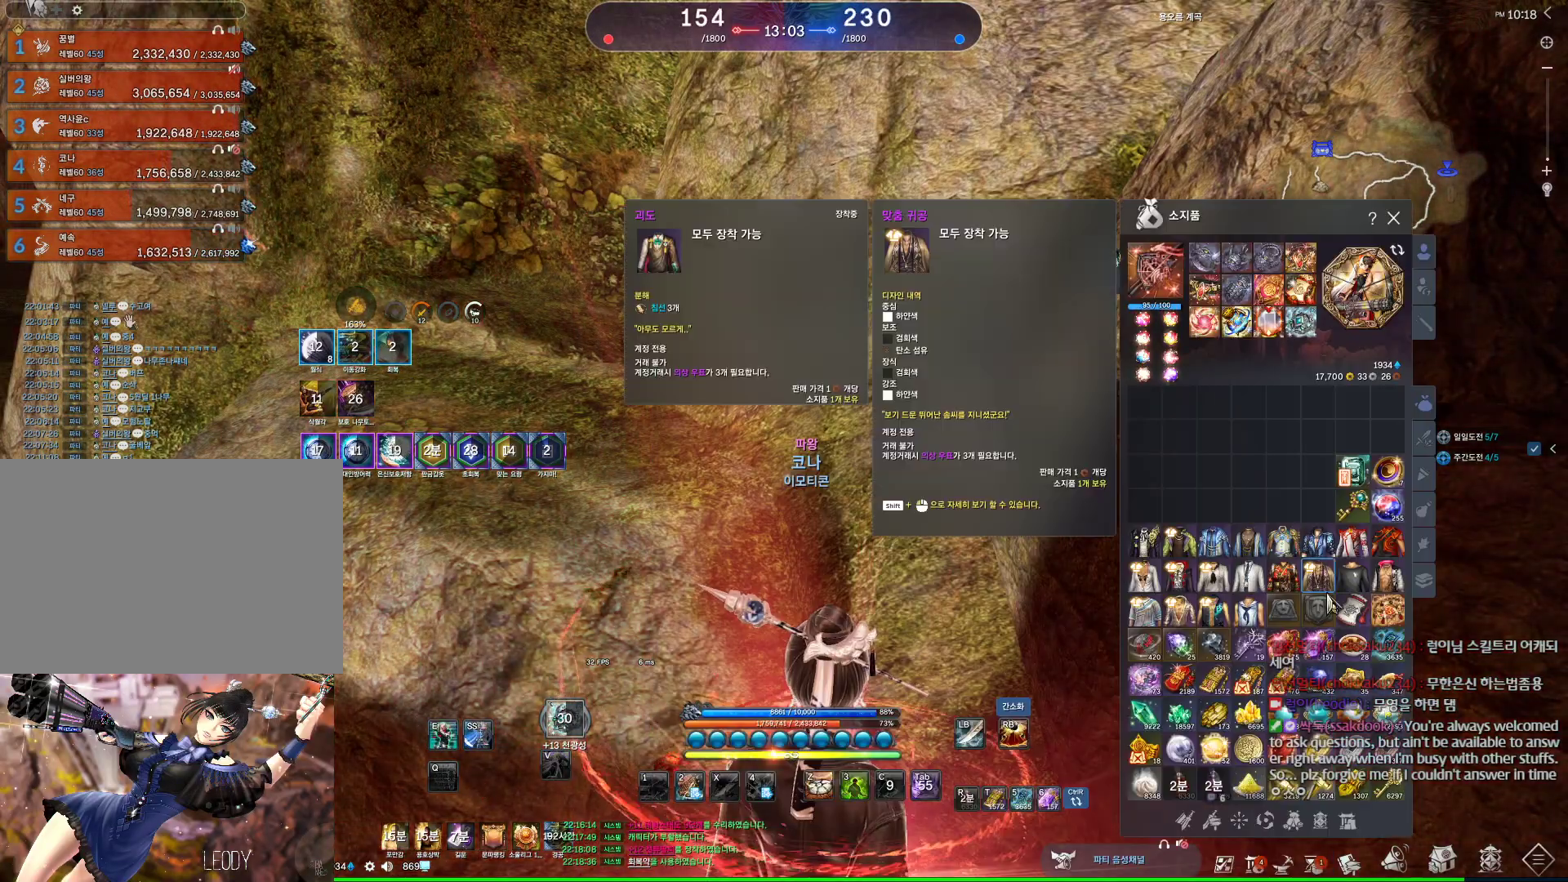
{"keys": [], "mouse": ["right"], "events": [[467, "mouse_right", "down"]]}
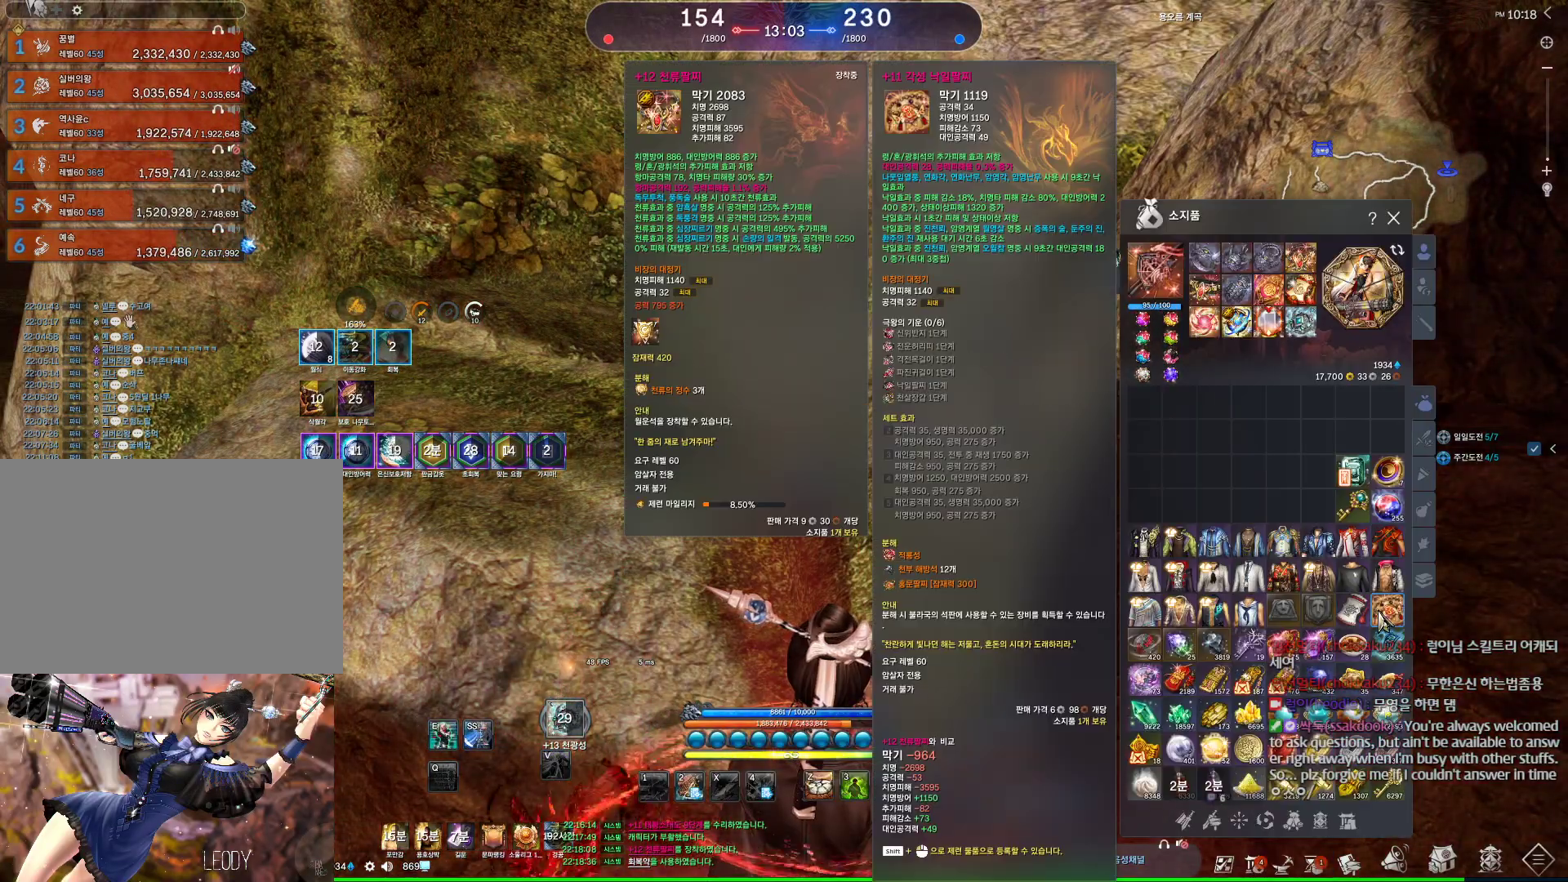
{"keys": ["a", "shift", "w"], "mouse": [], "events": [[100, "mouse_right", "up"], [234, "a", "down"], [334, "w", "down"], [434, "shift", "down"]]}
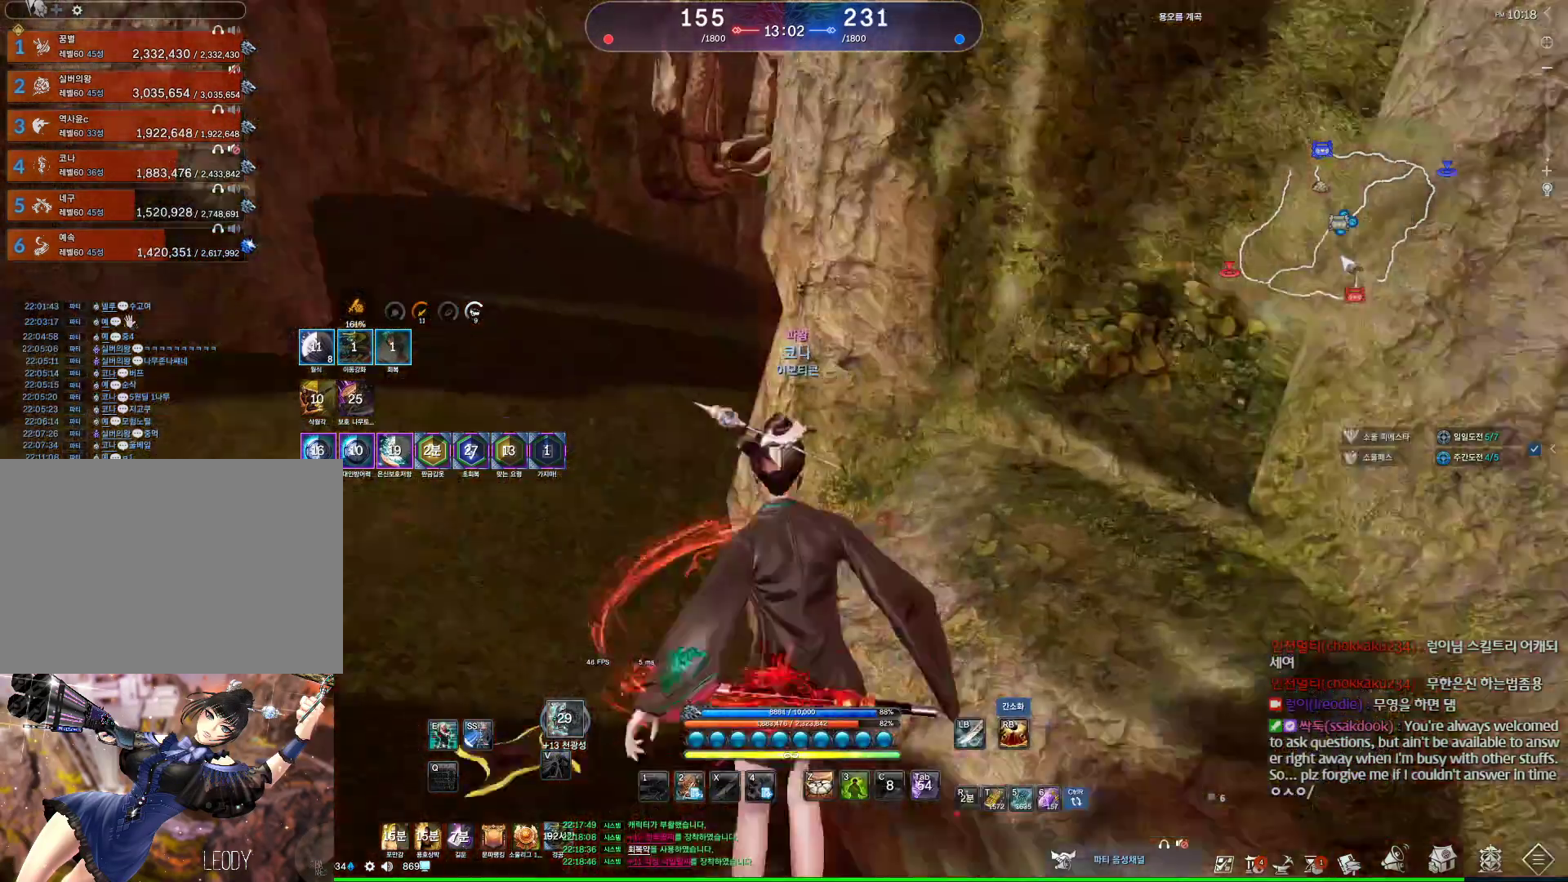
{"keys": ["a", "w"], "mouse": ["mb4"], "events": [[167, "shift", "up"], [334, "mouse_mb4", "down"]]}
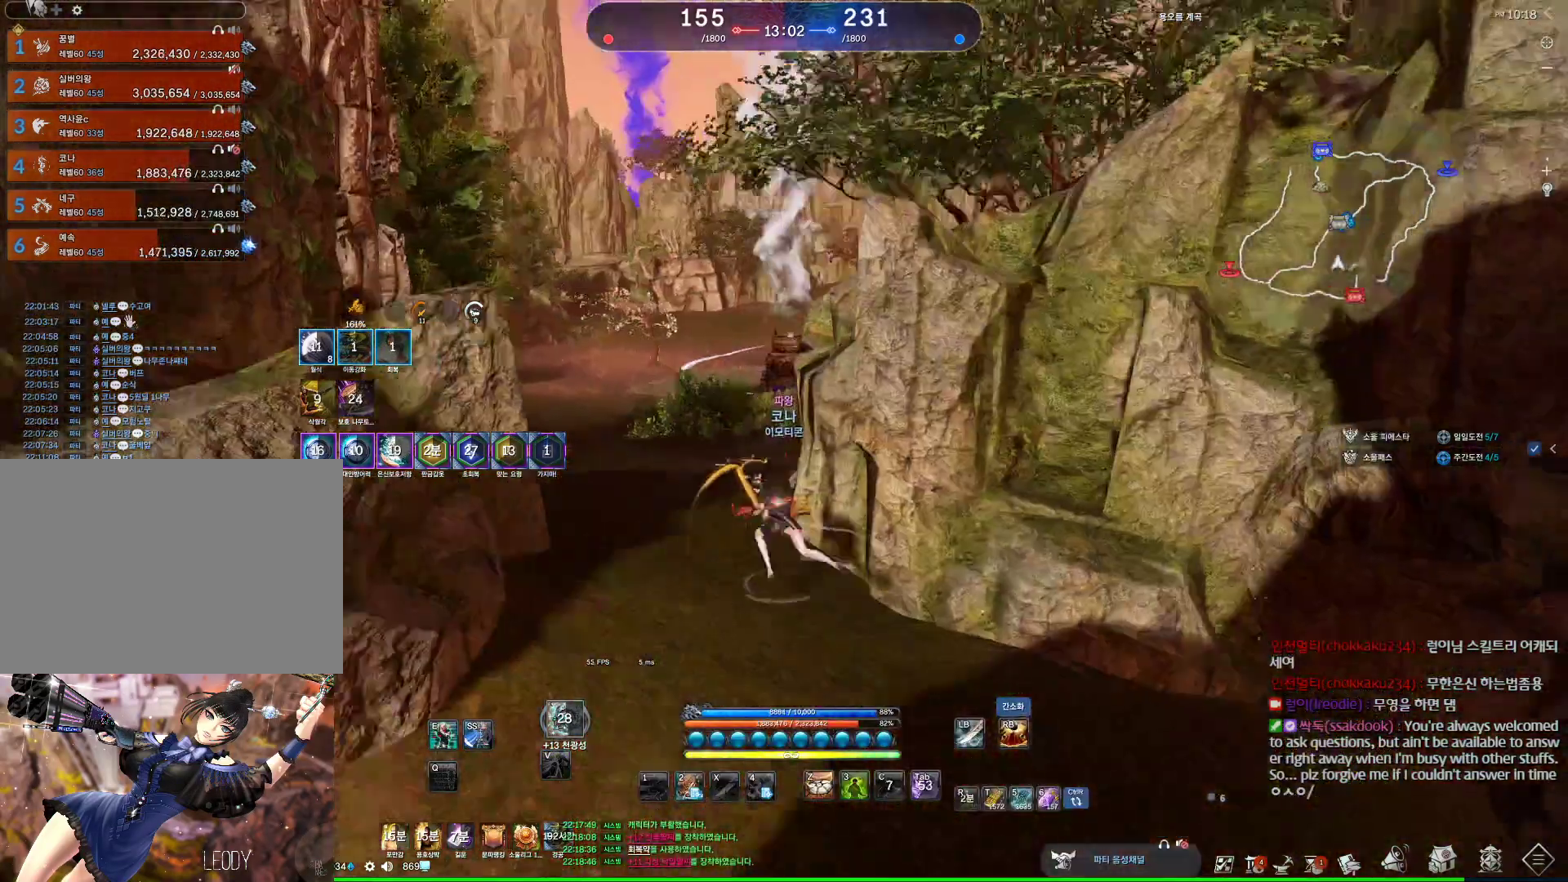
{"keys": ["a", "alt", "w"], "mouse": []}
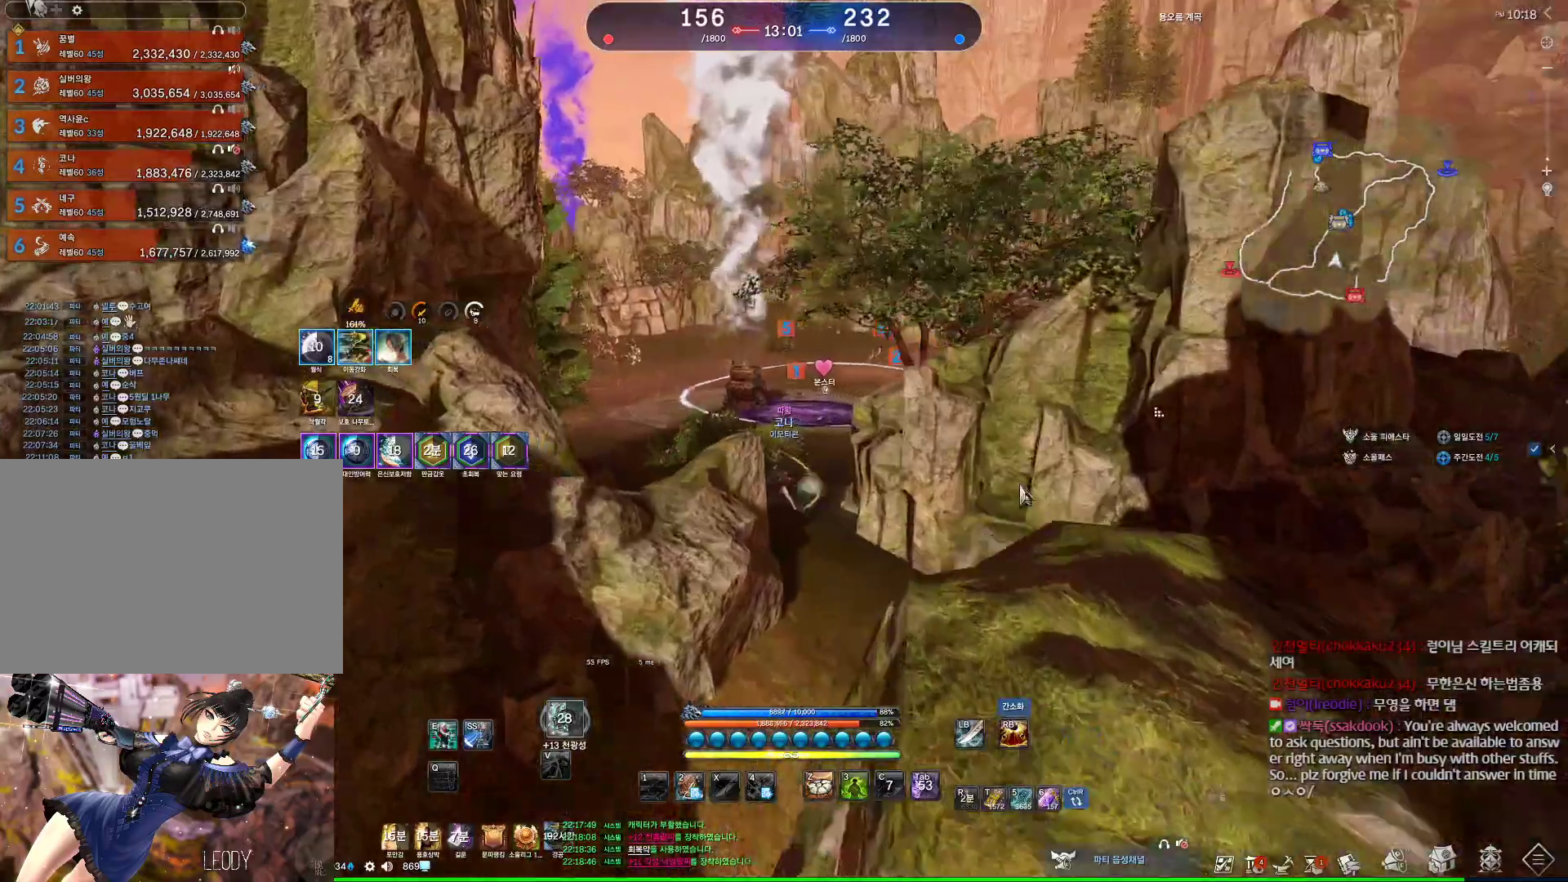
{"keys": ["a", "alt", "w"], "mouse": [], "events": [[334, "mouse_left", "down"], [334, "mouse_right", "down"], [434, "mouse_left", "up"], [434, "mouse_right", "up"]]}
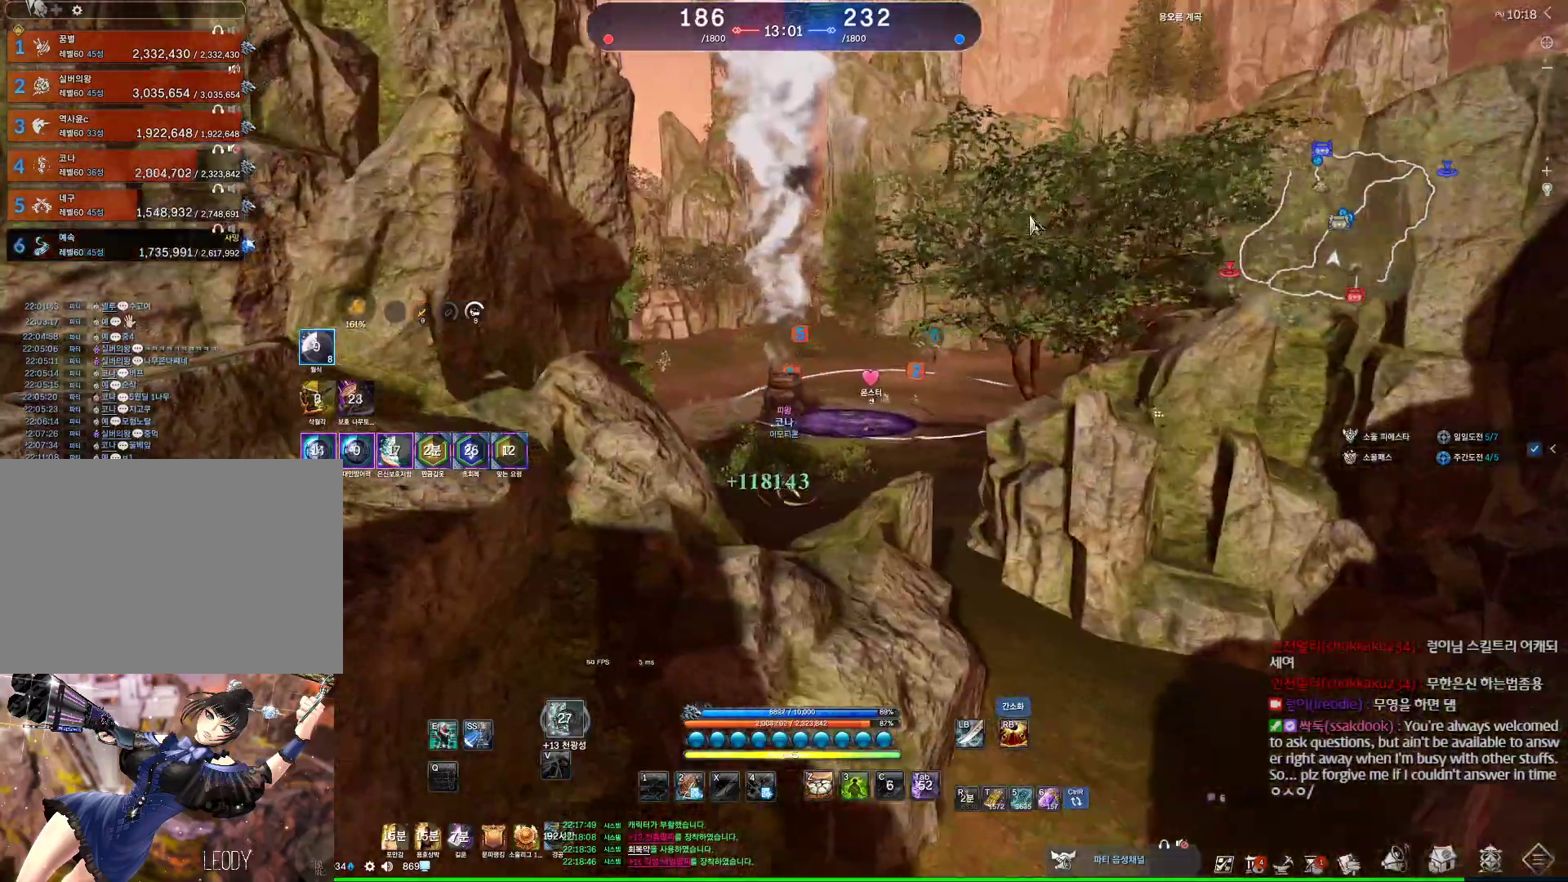
{"keys": ["a", "w"], "mouse": [], "events": [[67, "mouse_right", "down"], [100, "mouse_left", "down"], [200, "mouse_left", "up"], [200, "mouse_right", "up"], [400, "alt", "up"]]}
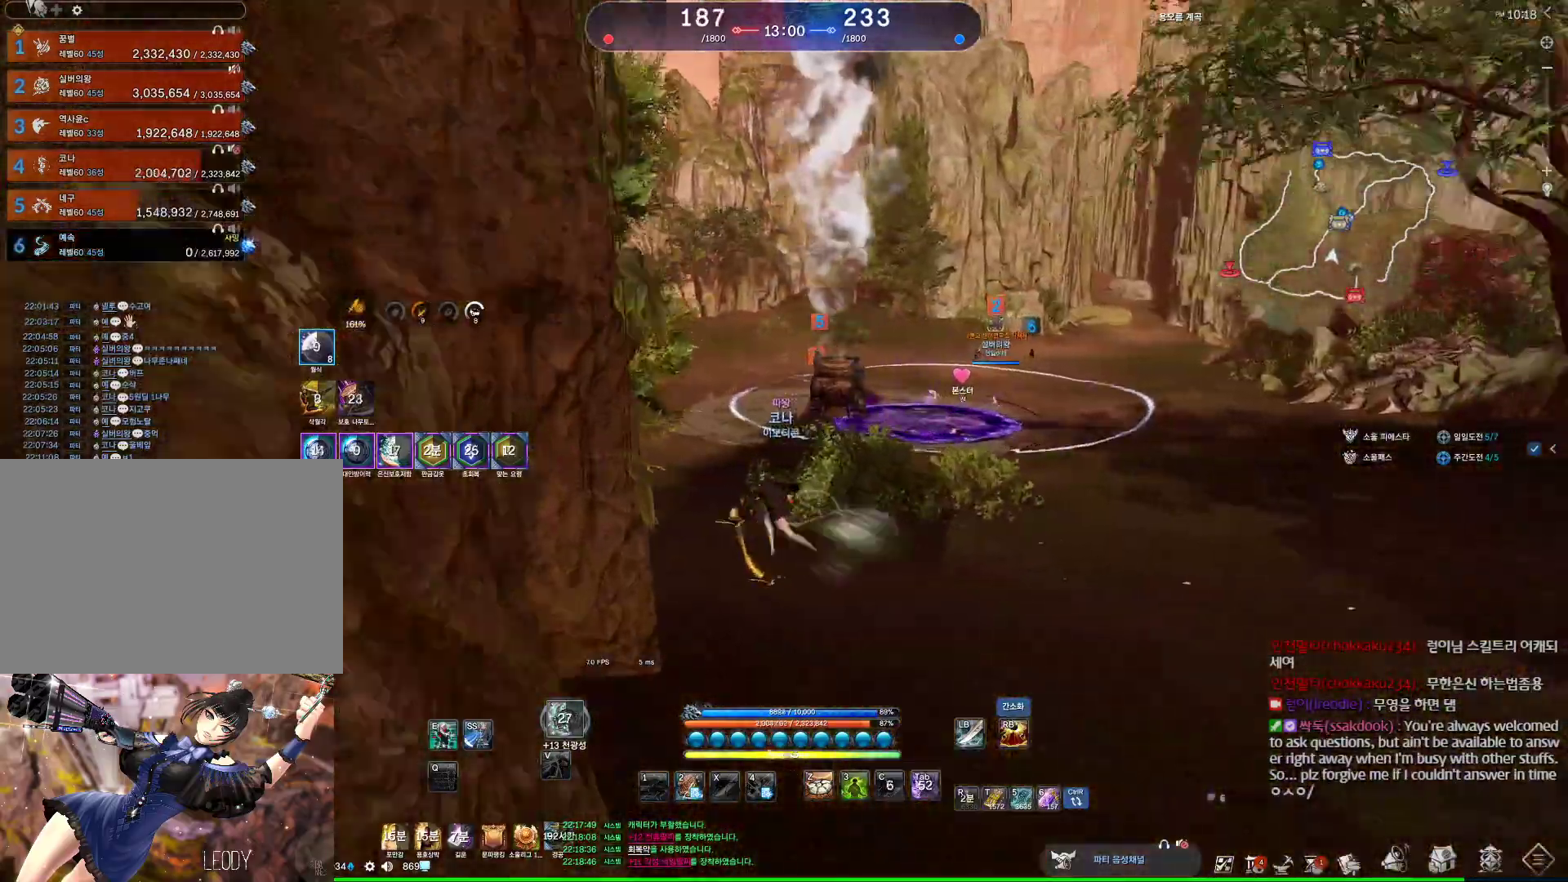
{"keys": ["a", "w"], "mouse": [], "events": [[134, "a", "up"], [167, "mouse_mb4", "down"], [200, "mouse_mb4", "up"], [234, "a", "down"], [267, "mouse_mb4", "down"], [300, "mouse_mb4", "up"]]}
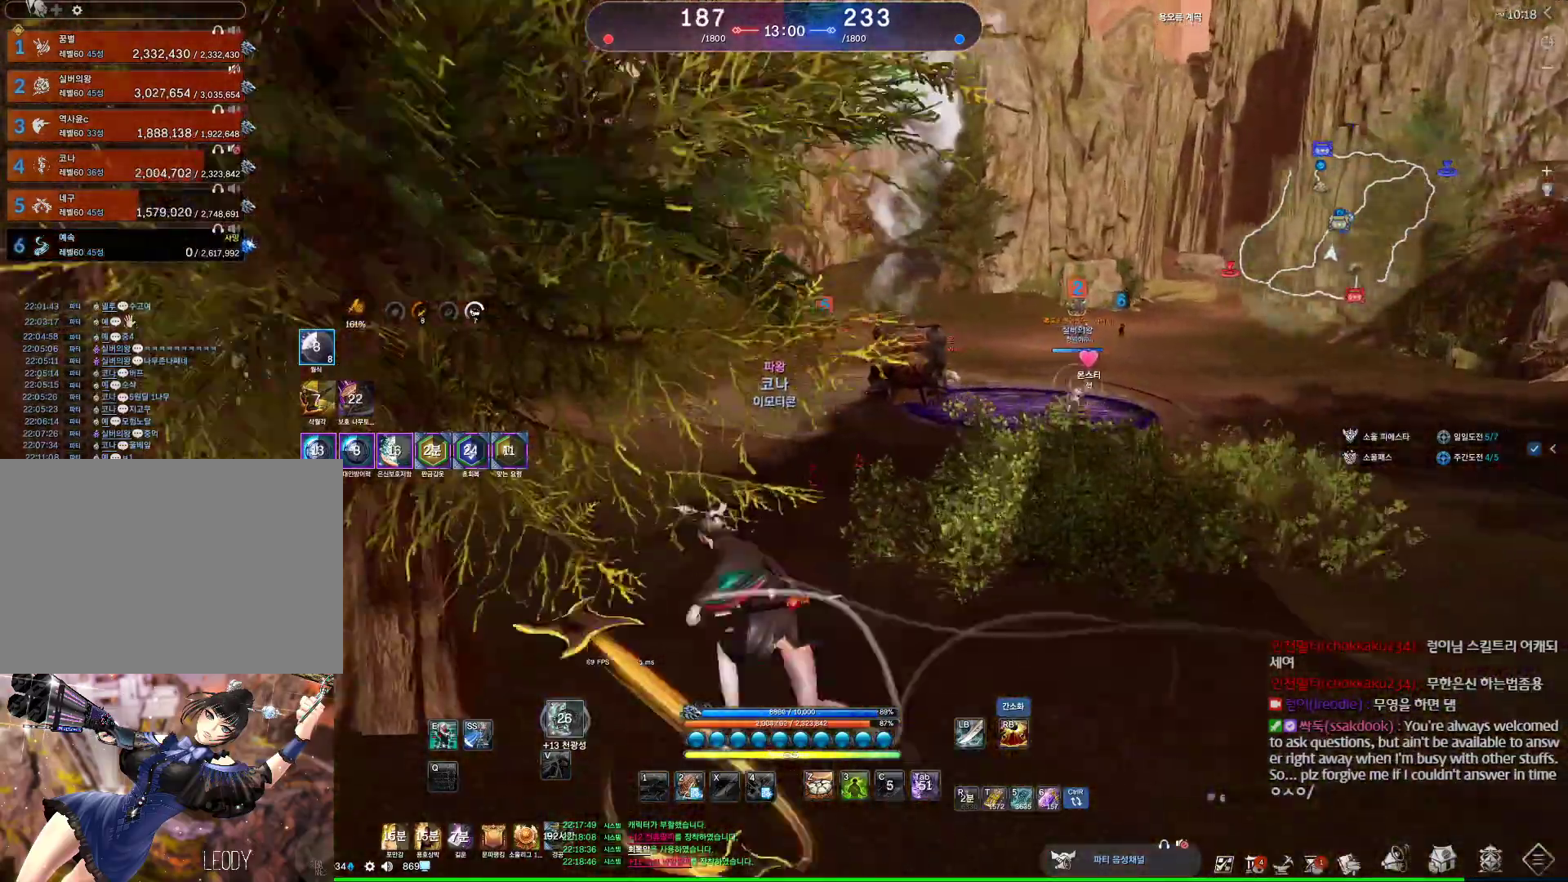
{"keys": ["d", "w"], "mouse": [], "events": [[134, "a", "up"], [467, "d", "down"], [467, "mouse_mb4", "down"], [500, "mouse_mb4", "up"]]}
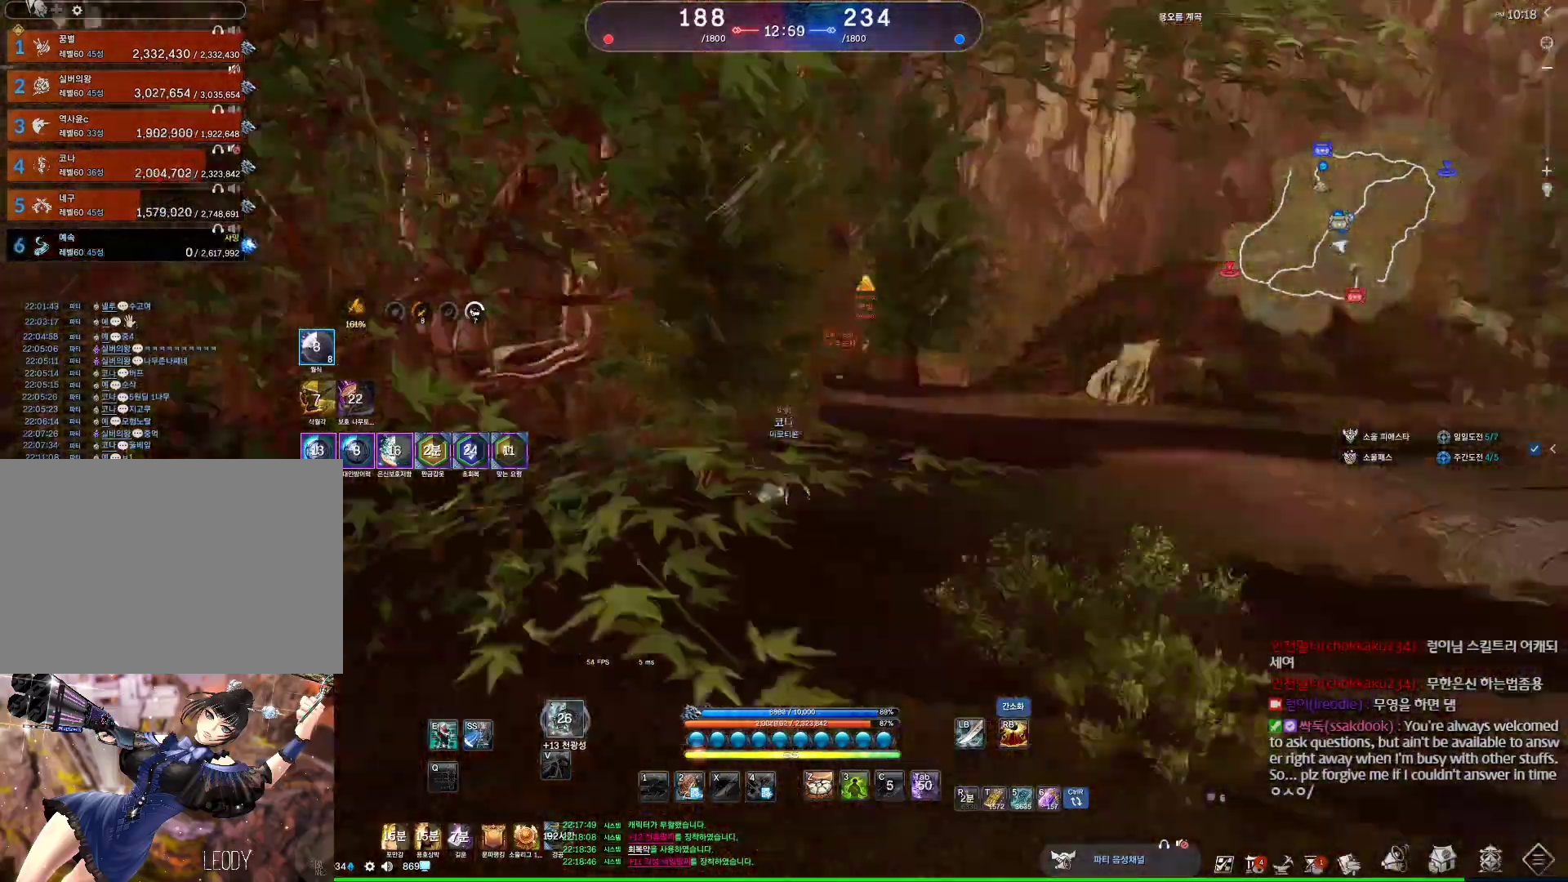
{"keys": ["w"], "mouse": [], "events": [[200, "d", "up"], [200, "mouse_mb4", "down"], [234, "mouse_mb4", "up"]]}
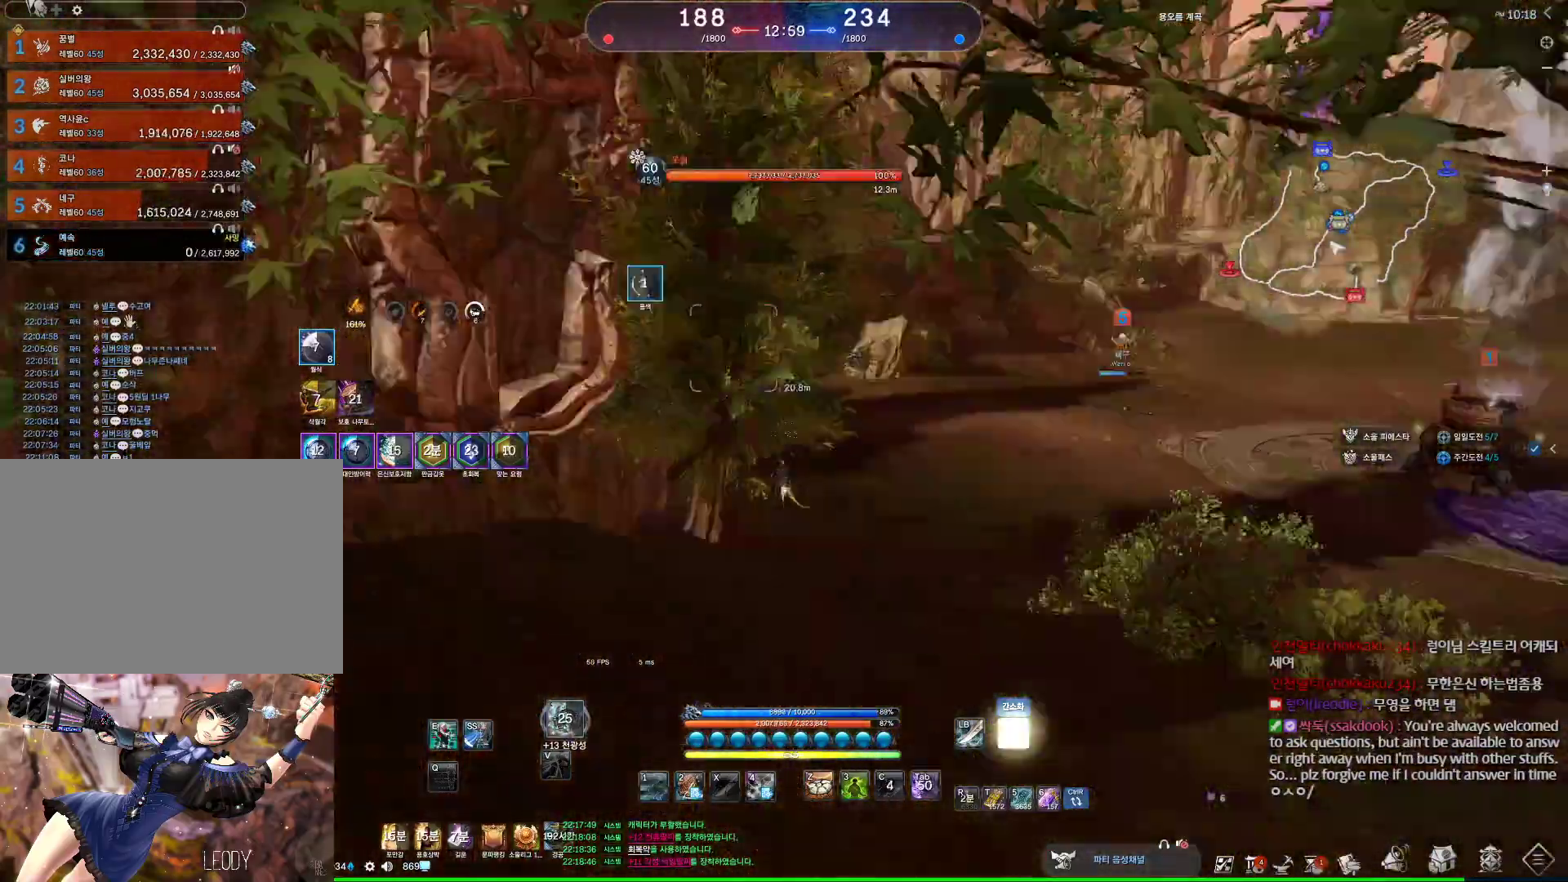
{"keys": ["c"], "mouse": [], "events": [[34, "space", "down"], [200, "space", "up"], [200, "w", "up"], [367, "c", "down"], [400, "c", "up"], [500, "c", "down"]]}
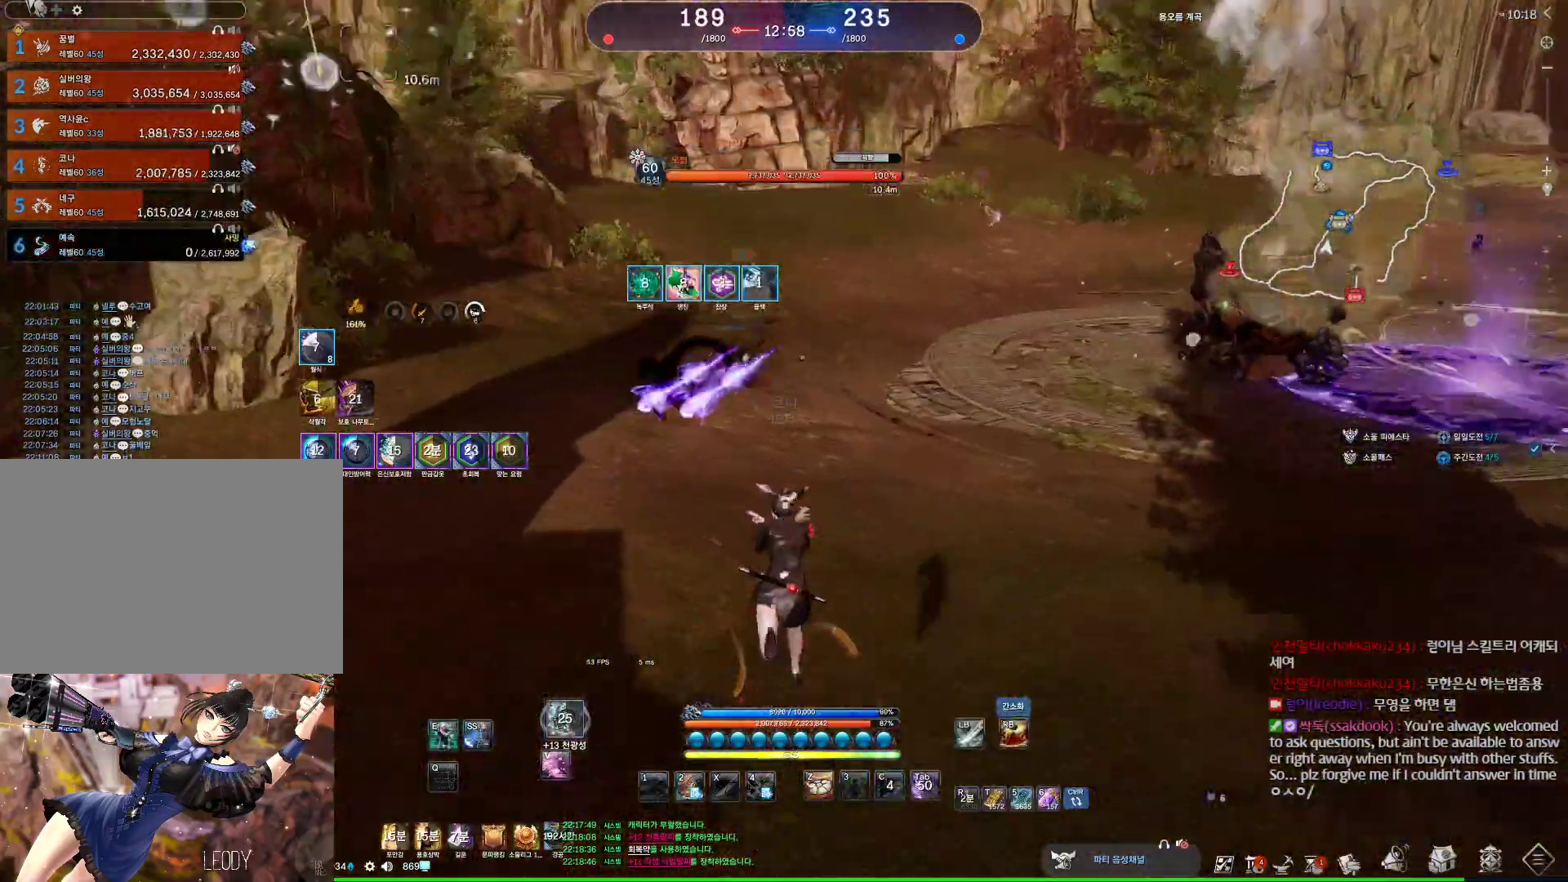
{"keys": [], "mouse": [], "events": [[34, "c", "up"], [100, "mouse_right", "down"], [200, "mouse_right", "up"], [267, "3", "down"], [334, "3", "up"]]}
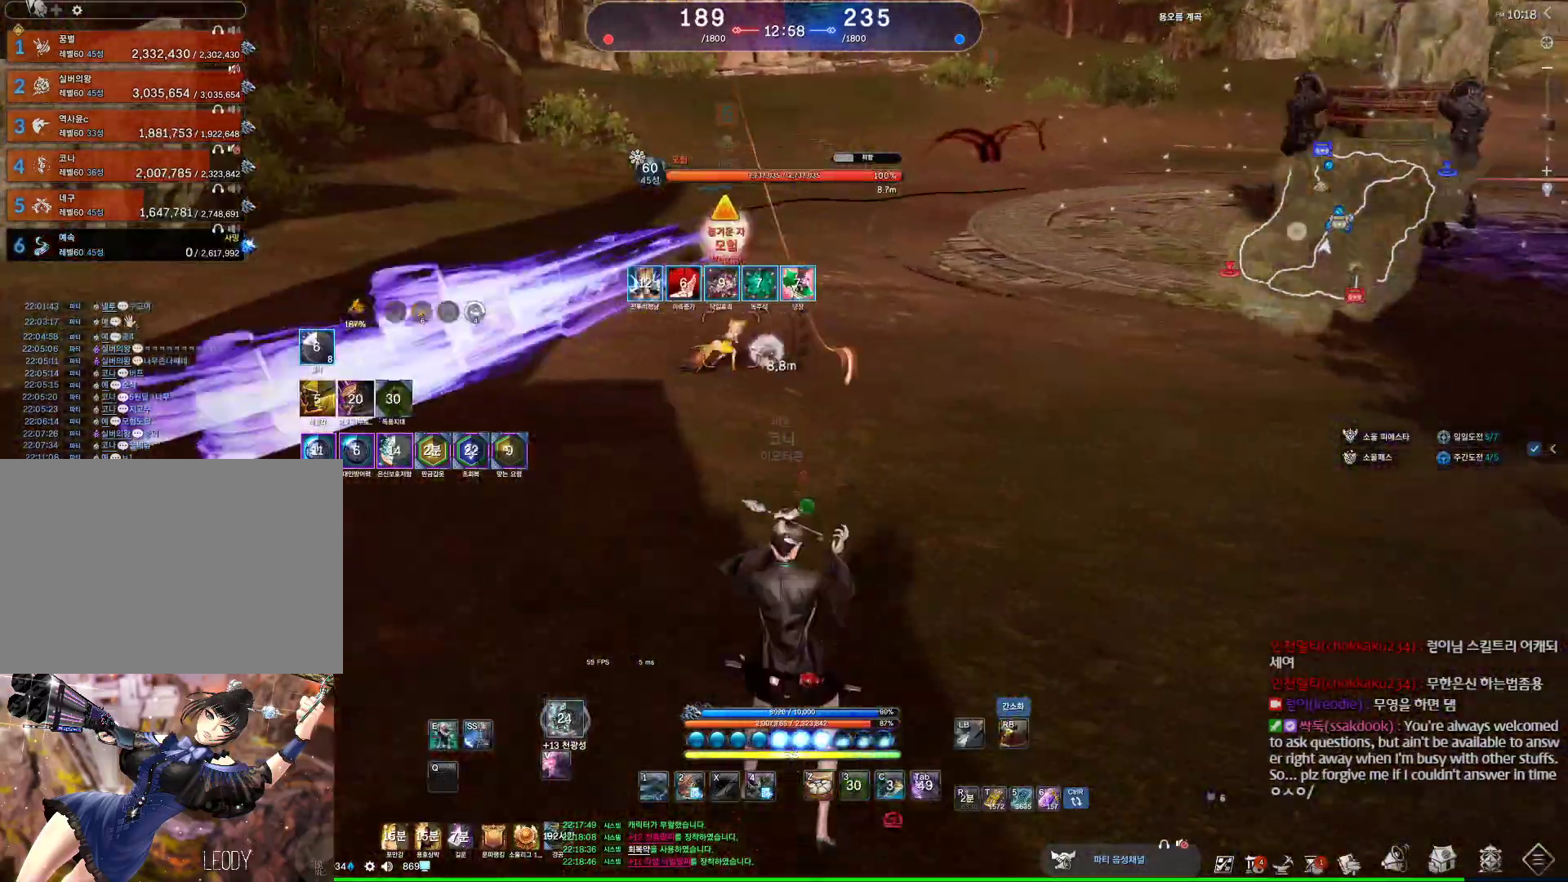
{"keys": [], "mouse": [], "events": [[67, "x", "down"], [167, "x", "up"]]}
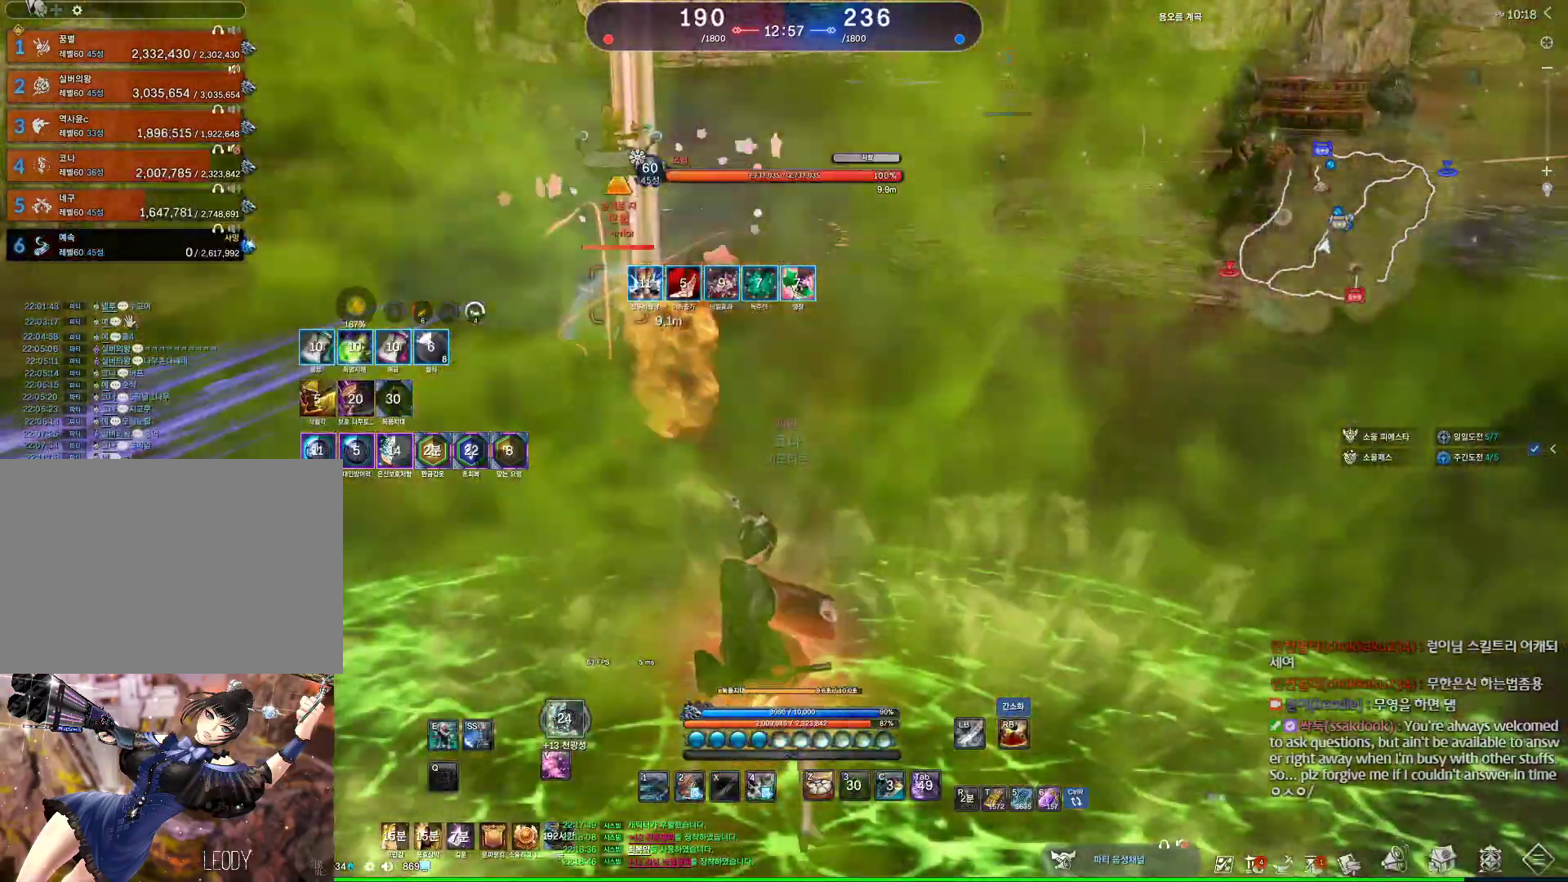
{"keys": [], "mouse": [], "events": [[34, "m", "down"], [167, "m", "up"]]}
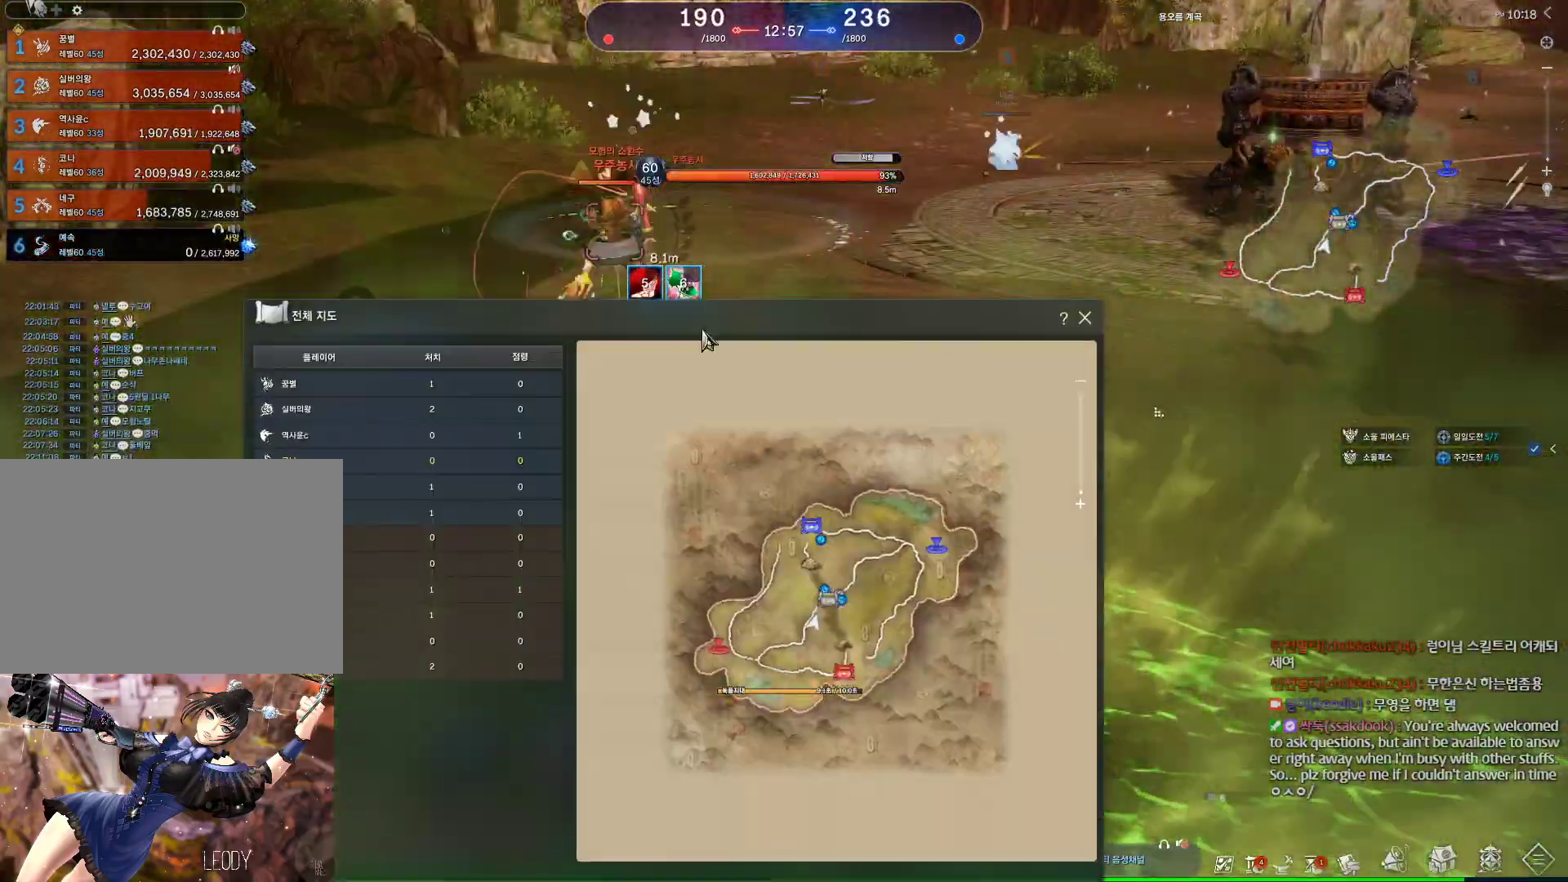
{"keys": ["a", "w"], "mouse": [], "events": [[134, "a", "down"], [134, "w", "down"]]}
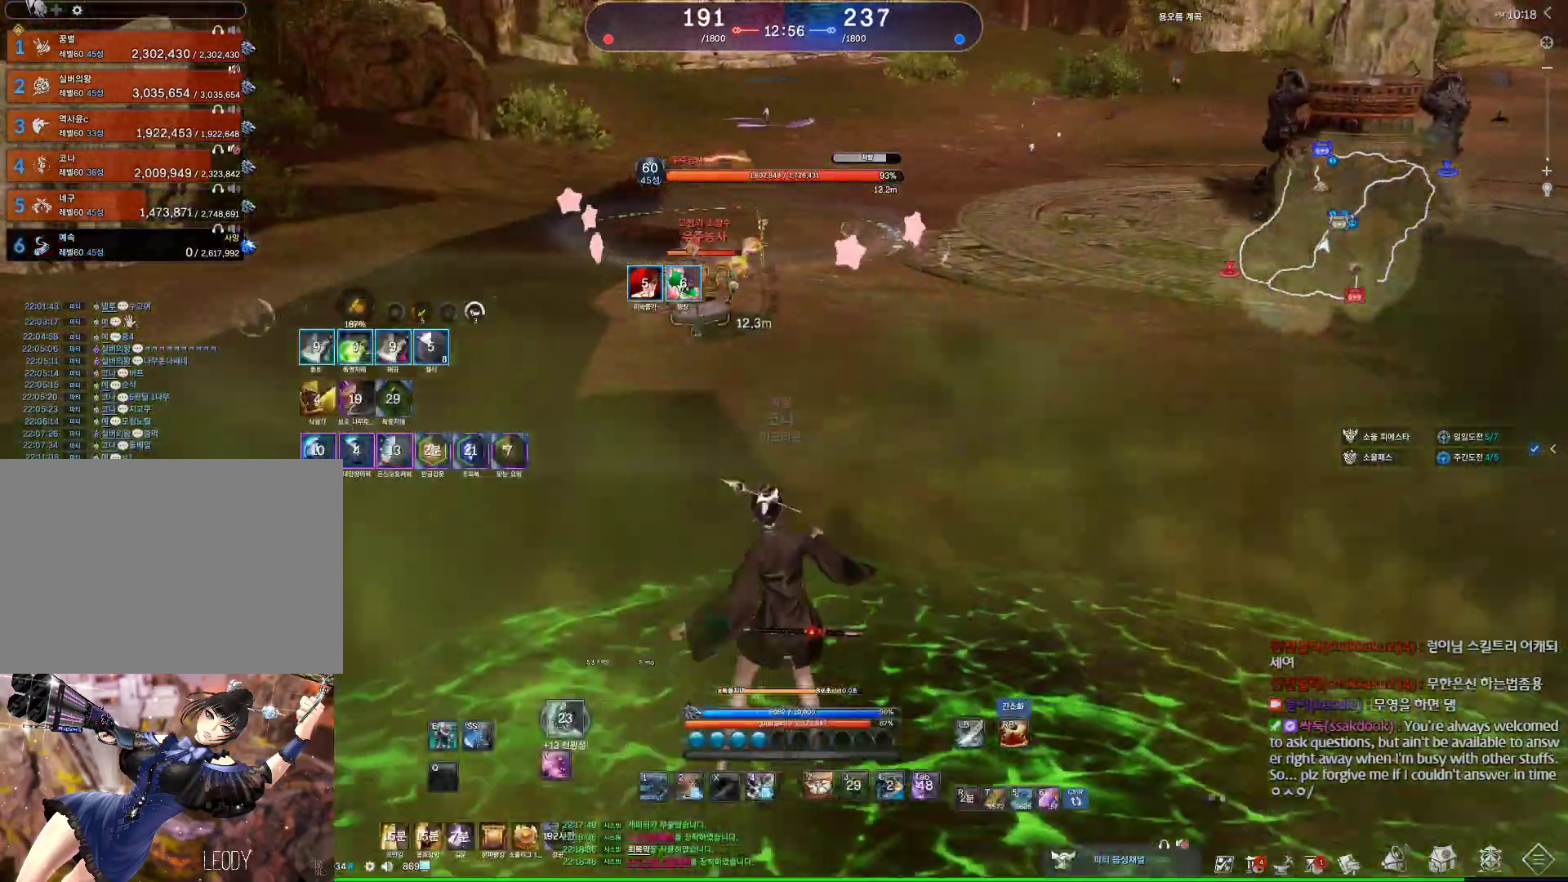
{"keys": ["w"], "mouse": [], "events": [[200, "4", "down"], [334, "a", "up"], [500, "4", "up"]]}
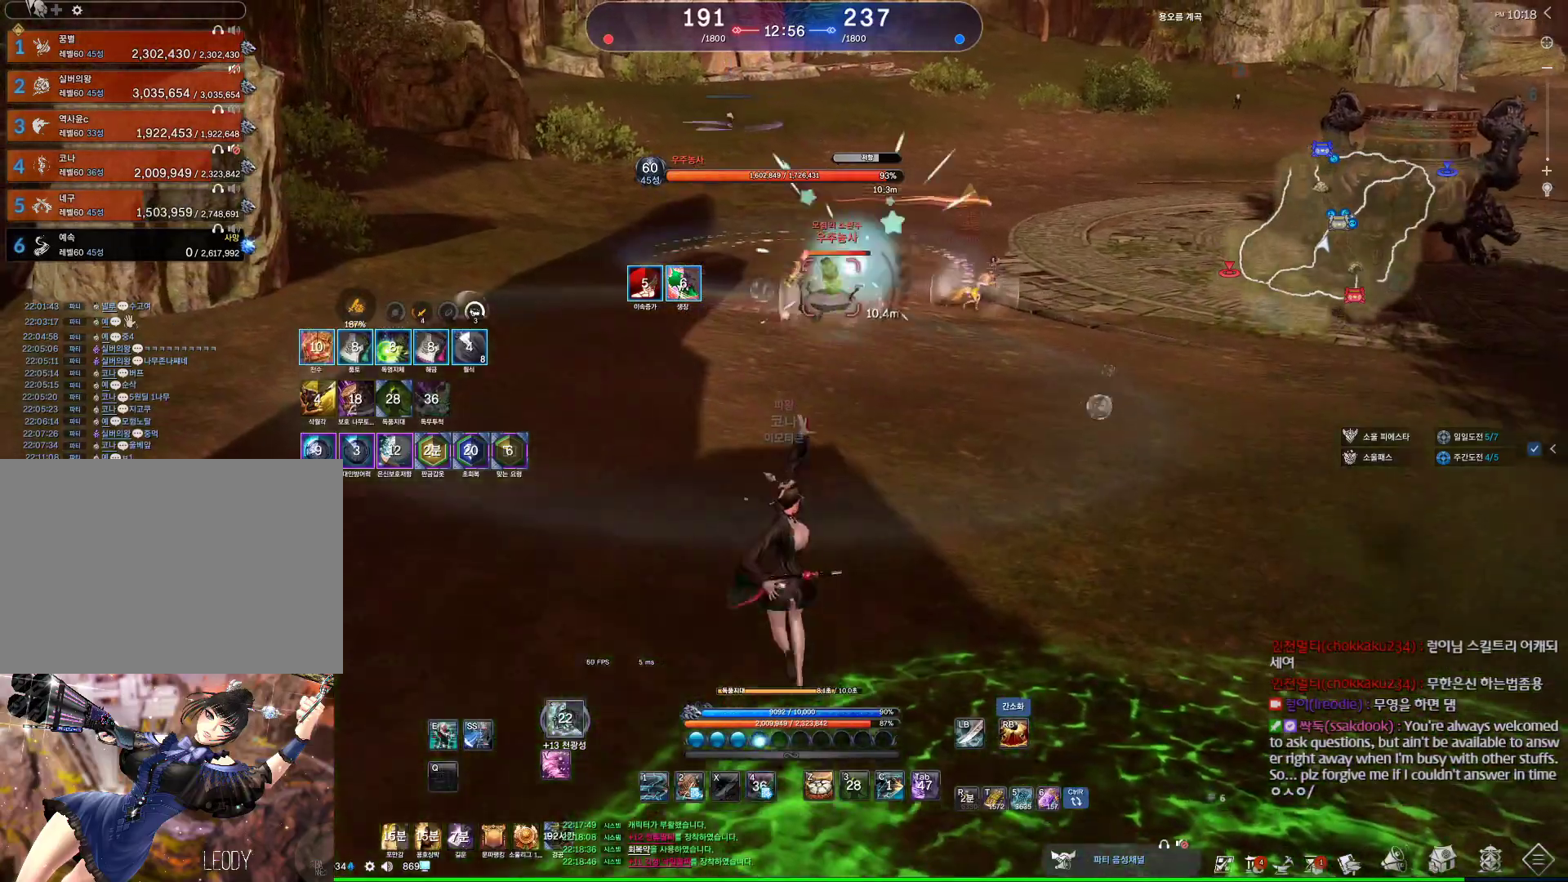
{"keys": ["w"], "mouse": [], "events": [[34, "1", "down"], [134, "1", "up"]]}
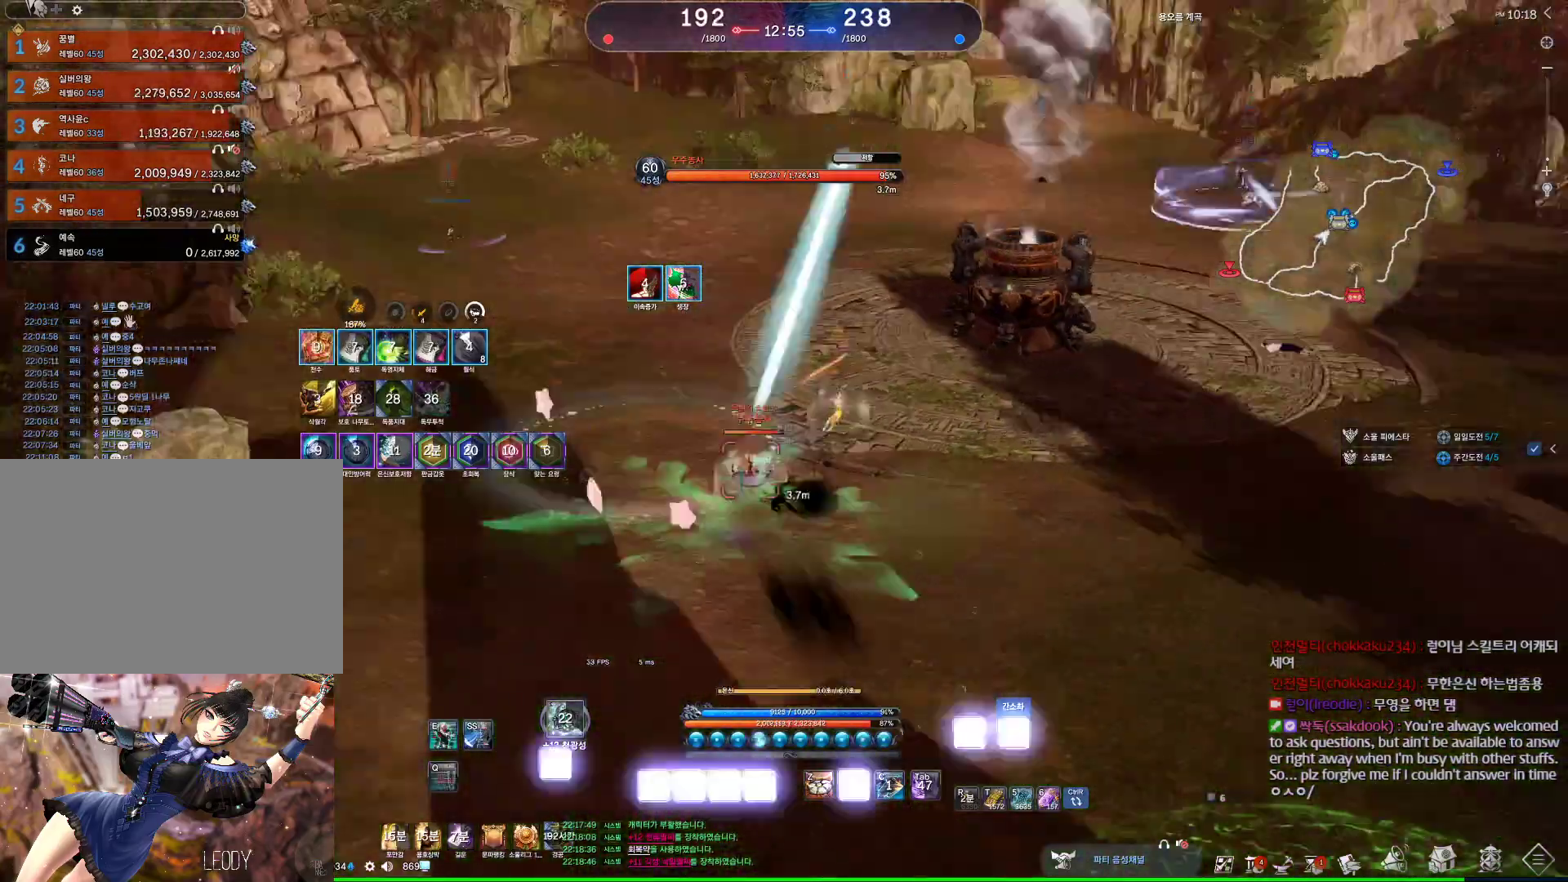
{"keys": ["w"], "mouse": [], "events": [[200, "w", "up"], [334, "a", "down"], [434, "w", "down"], [467, "a", "up"]]}
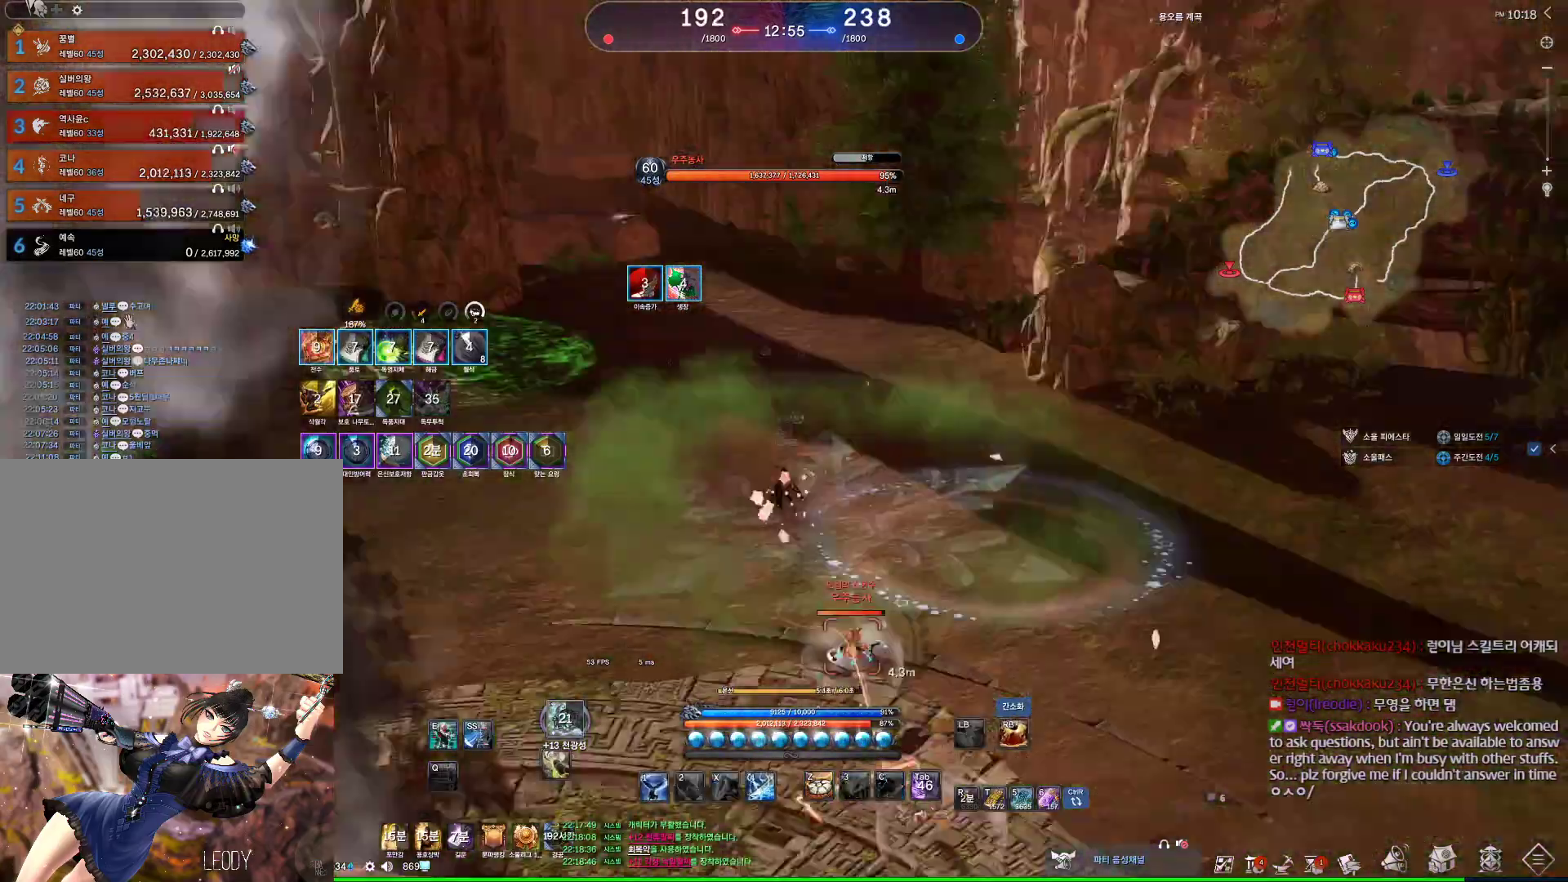
{"keys": ["d", "w"], "mouse": [], "events": [[67, "space", "down"], [267, "space", "up"], [300, "d", "down"]]}
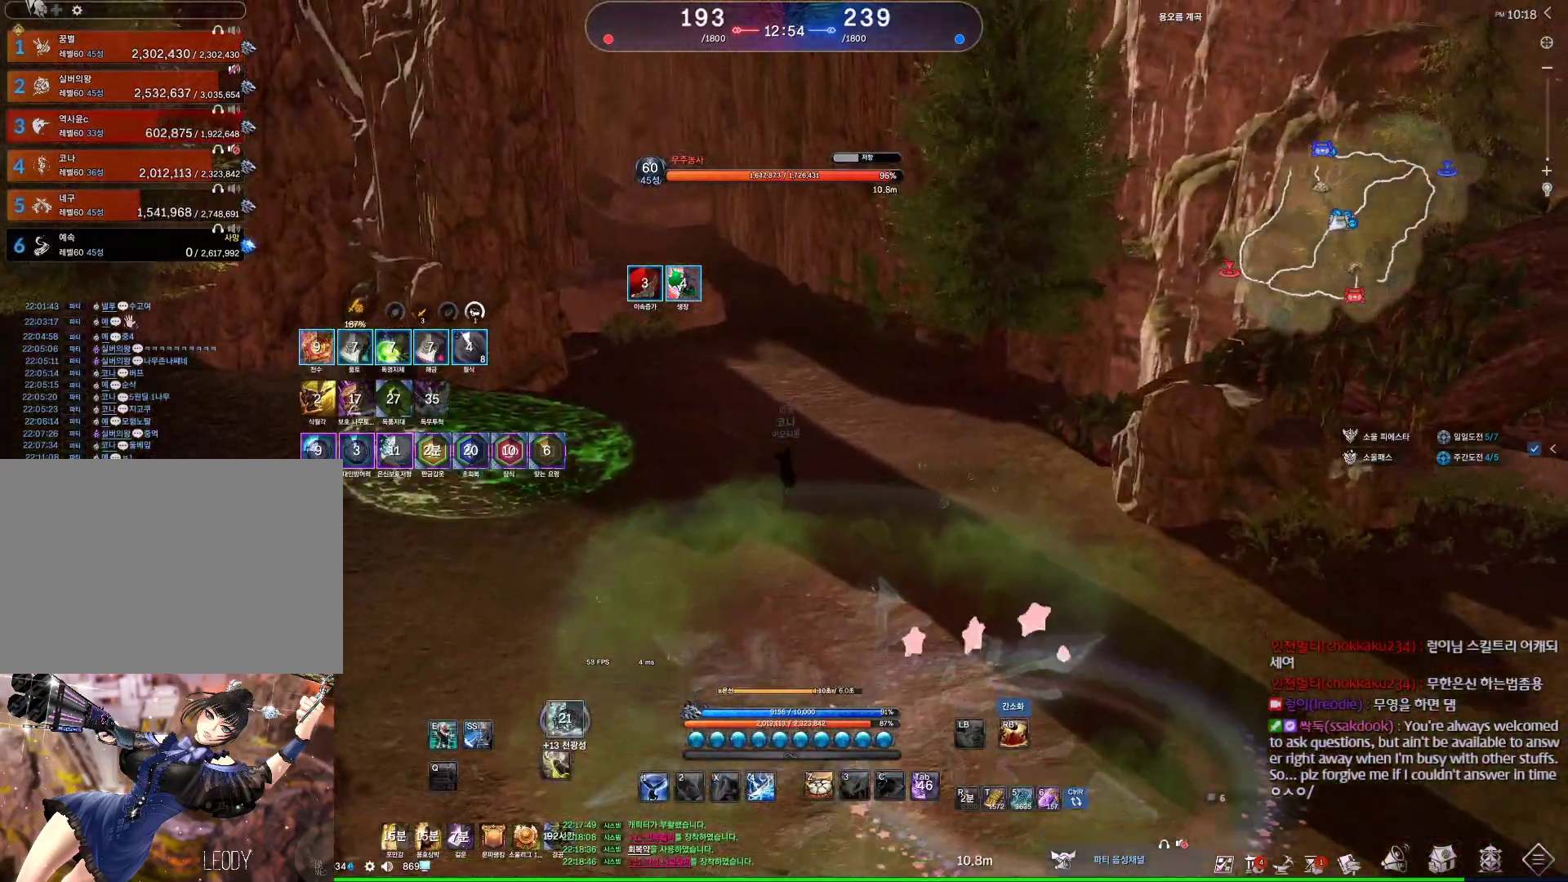
{"keys": ["d", "w"], "mouse": [], "events": [[134, "d", "up"], [267, "d", "down"], [400, "mouse_mb4", "down"], [467, "mouse_mb4", "up"]]}
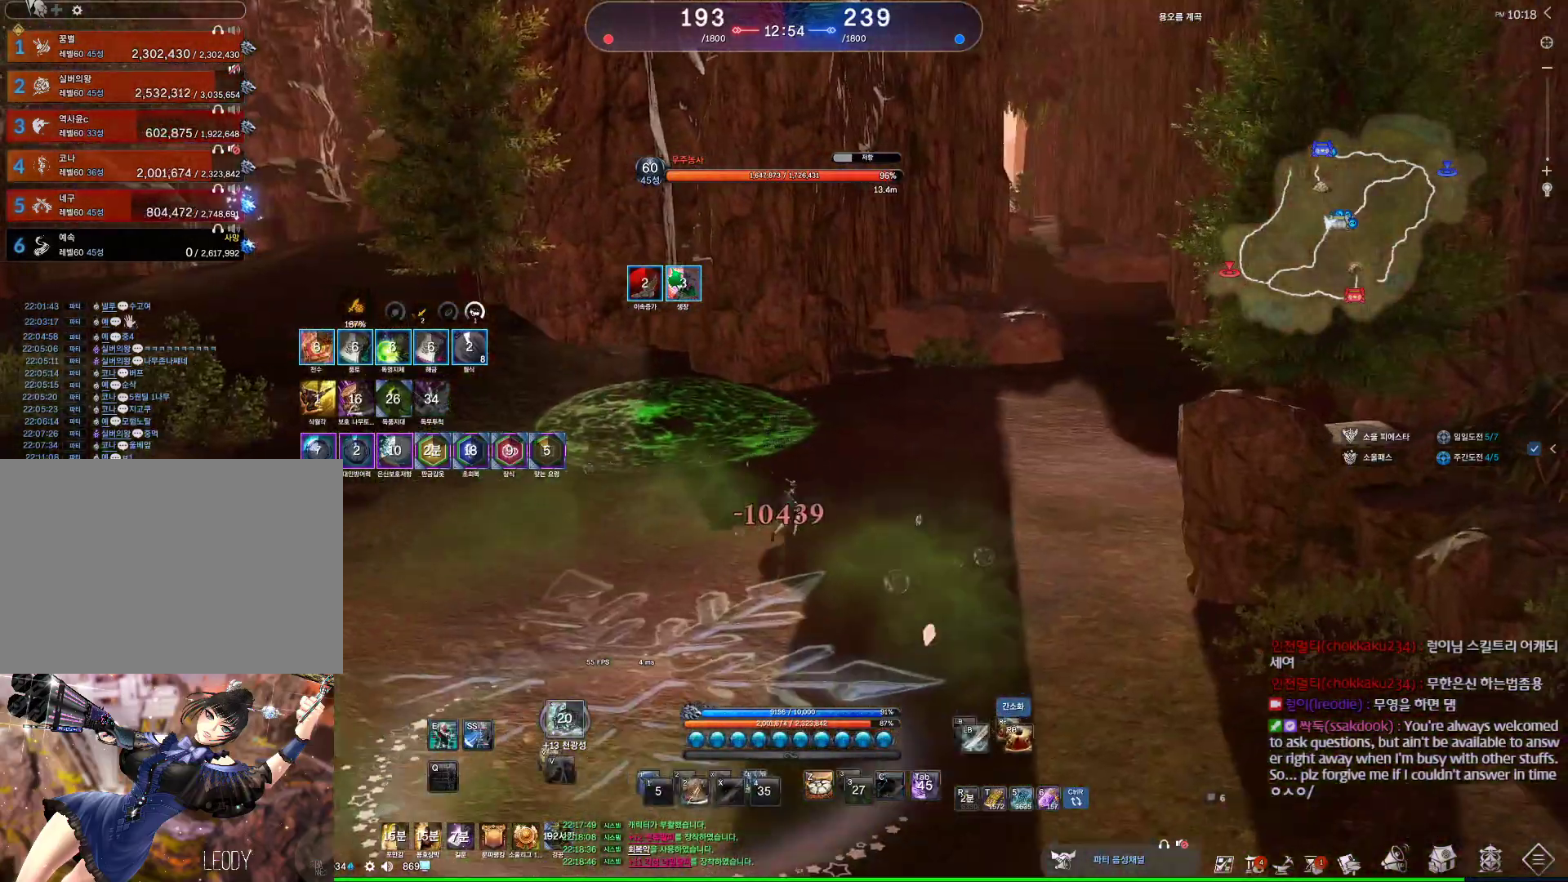
{"keys": ["d", "w"], "mouse": [], "events": []}